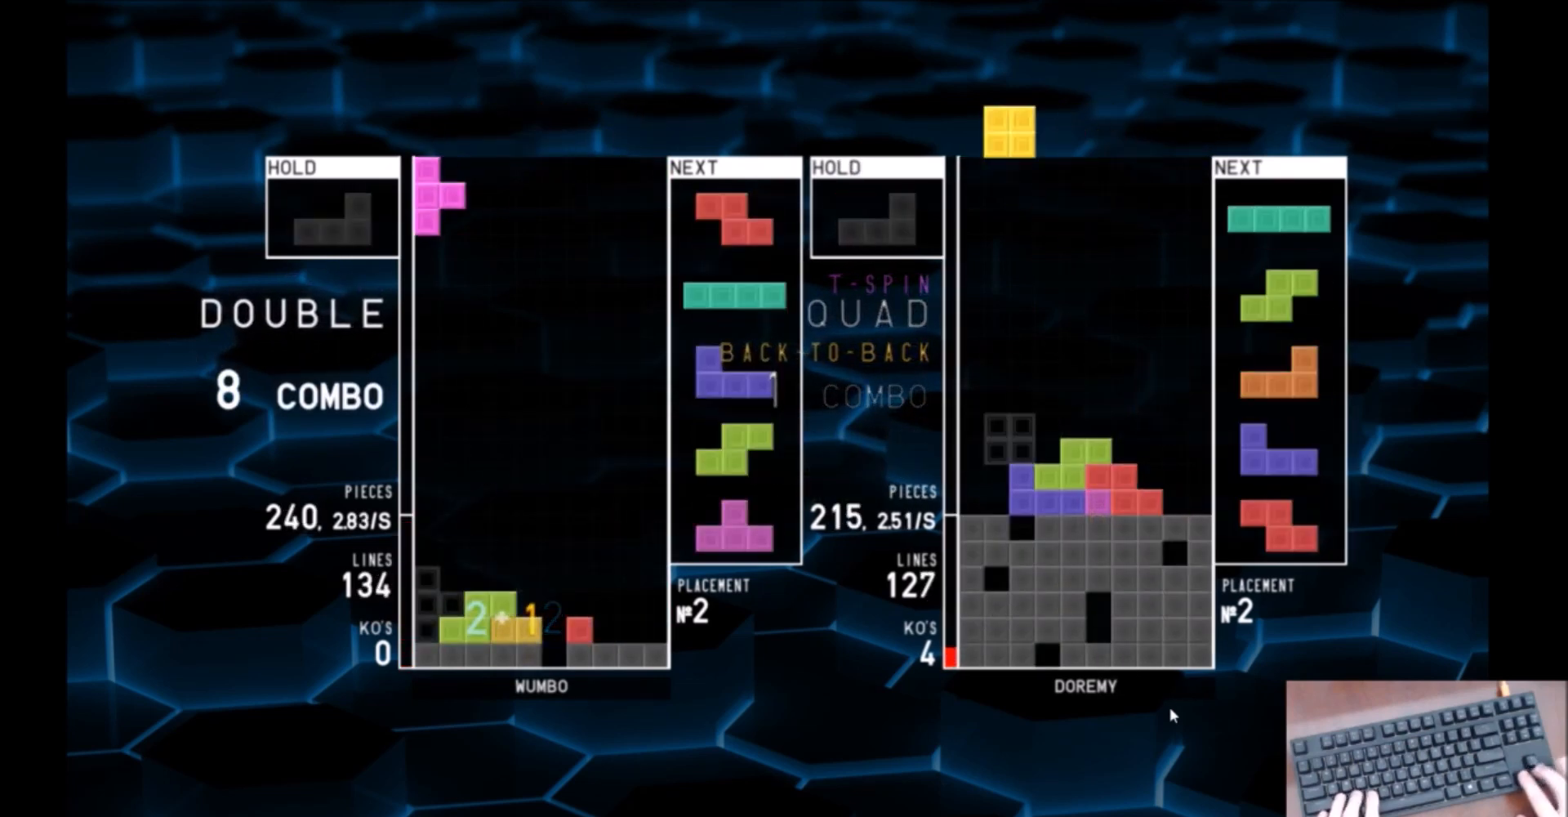
Gameplay with keyboard; each line is a JSON object with the keys held at the frame after it. "events" lists presses ("down") and releases ("up") of "c", "down", "left", "right", "shift", "up", "x" and "z" between this image and that frame as [ms after this image, input, new state], when the widget could be followed in between. No other keys are recorded. Mouse input is not recorded.
{"keys": ["down", "left"], "events": [[34, "down", "down"], [34, "x", "up"], [67, "down", "up"], [67, "right", "down"], [134, "c", "down"], [234, "c", "up"], [234, "down", "down"], [368, "c", "down"], [368, "down", "up"], [468, "c", "up"], [468, "left", "down"], [468, "right", "up"], [501, "down", "down"]]}
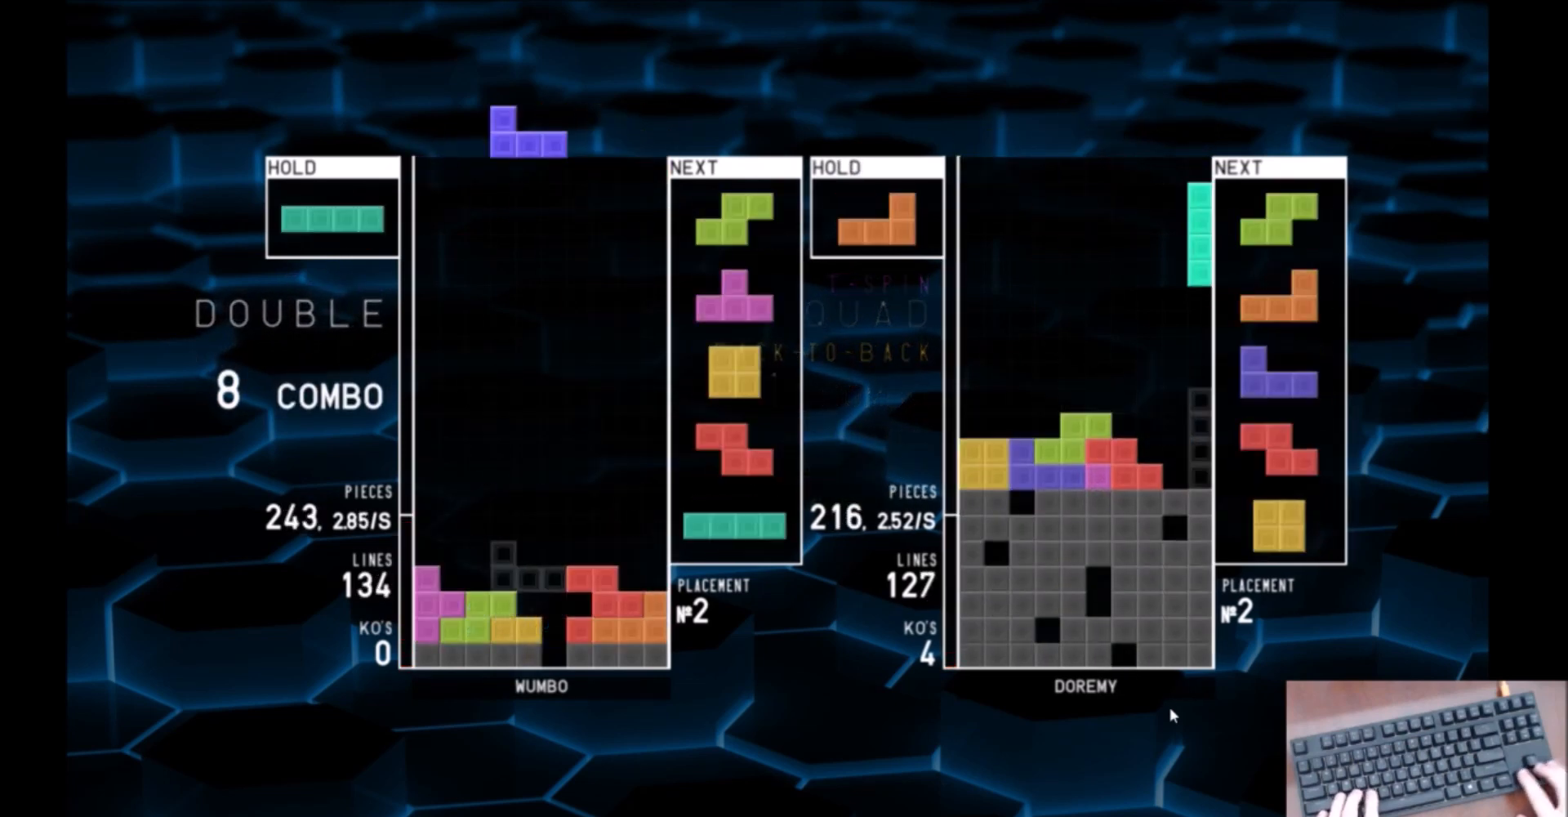
{"keys": ["left"], "events": [[33, "left", "up"], [33, "right", "down"], [100, "down", "up"], [100, "z", "down"], [234, "down", "down"], [234, "right", "up"], [234, "z", "up"], [267, "down", "up"], [434, "left", "down"]]}
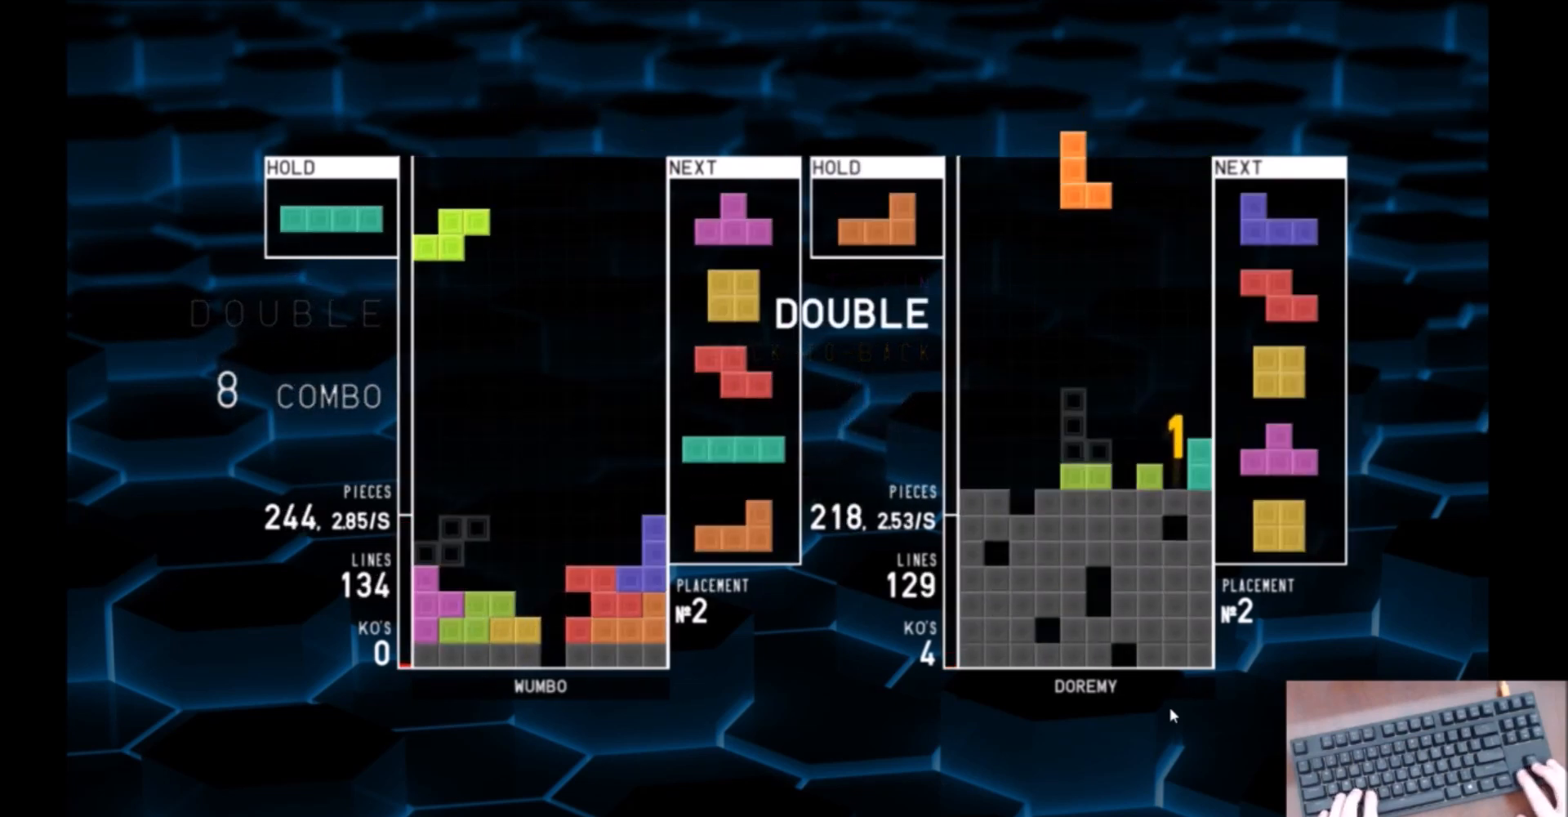
{"keys": ["right", "up", "z"], "events": [[100, "left", "up"], [200, "z", "down"], [300, "down", "down"], [300, "z", "up"], [333, "down", "up"], [400, "z", "down"], [433, "right", "down"], [500, "up", "down"]]}
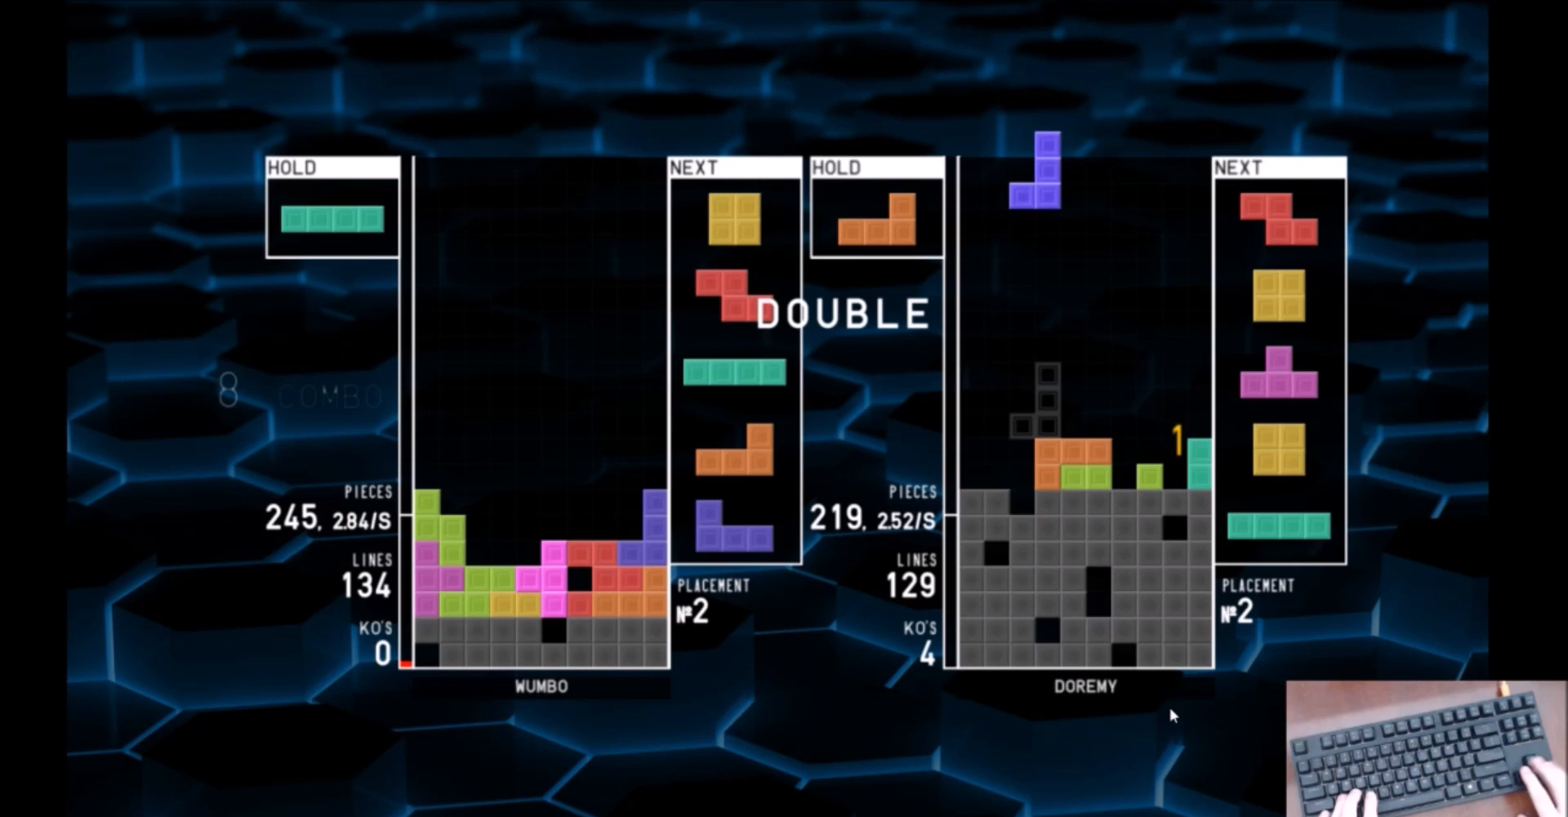
{"keys": [], "events": [[33, "z", "up"], [67, "right", "up"], [133, "up", "up"], [133, "z", "down"], [267, "down", "down"], [267, "z", "up"], [367, "down", "up"], [400, "left", "down"], [500, "left", "up"]]}
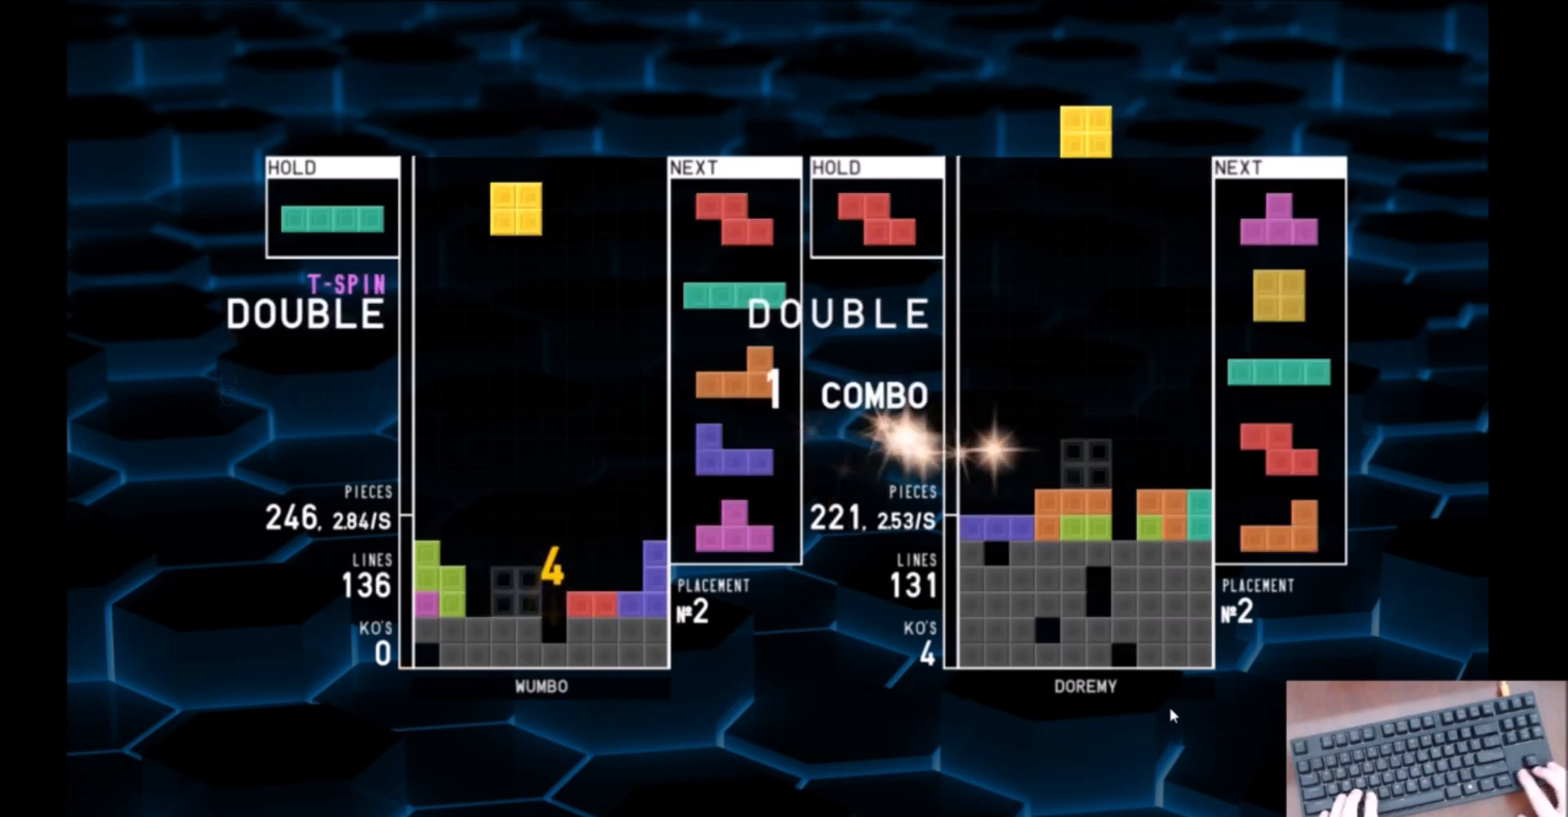
{"keys": ["c", "right"], "events": [[101, "left", "down"], [134, "left", "up"], [334, "down", "down"], [368, "right", "down"], [434, "down", "up"], [468, "c", "down"]]}
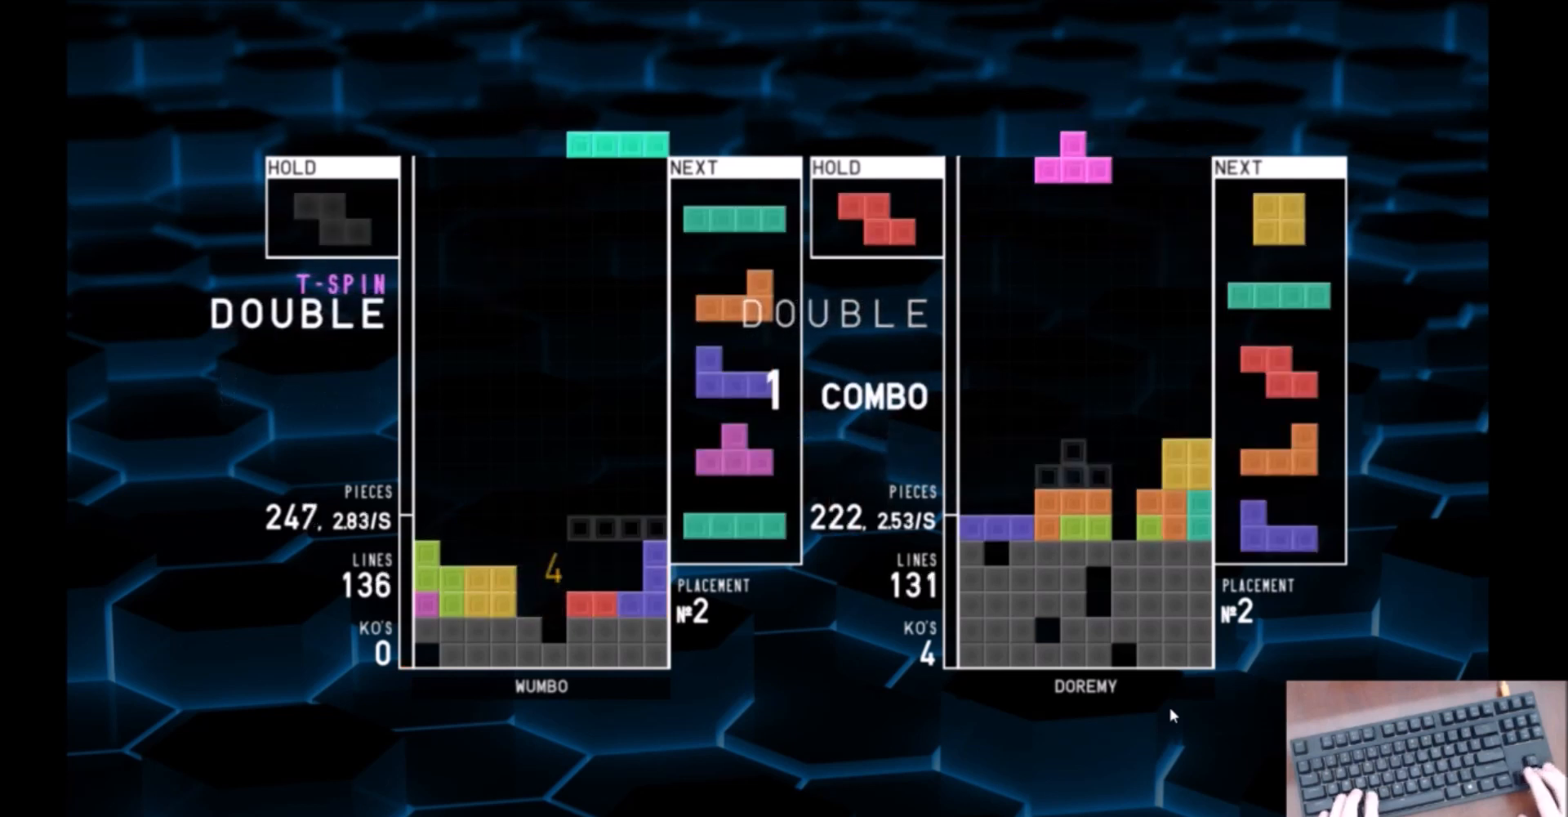
{"keys": ["c", "left"], "events": [[67, "right", "up"], [100, "c", "up"], [100, "left", "down"], [167, "left", "up"], [300, "down", "down"], [334, "down", "up"], [400, "c", "down"], [400, "left", "down"]]}
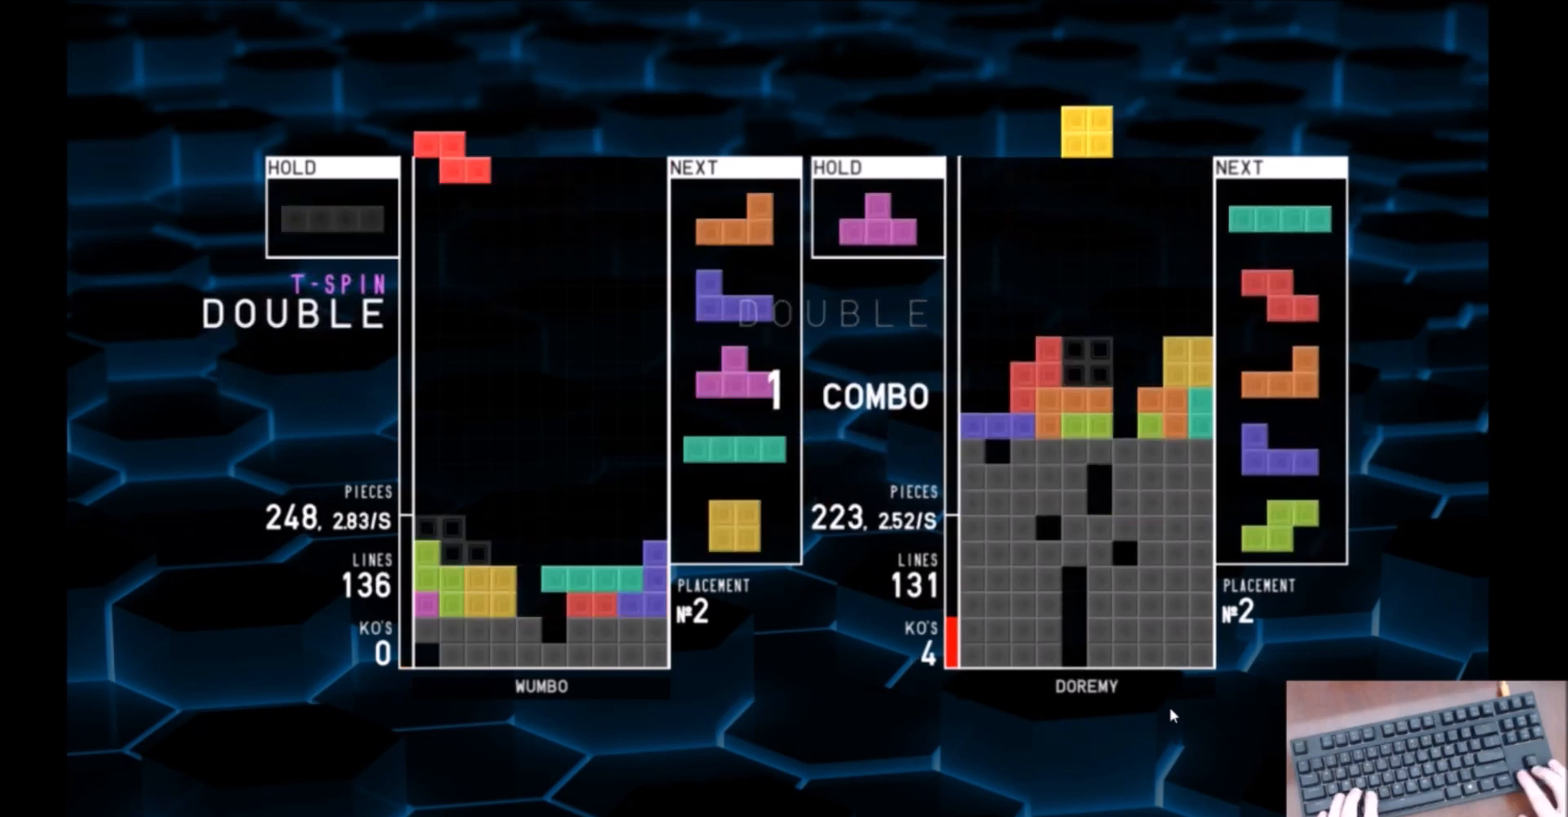
{"keys": ["left"], "events": [[67, "c", "up"], [67, "left", "up"], [167, "down", "down"], [267, "right", "down"], [334, "down", "up"], [401, "right", "up"], [467, "left", "down"]]}
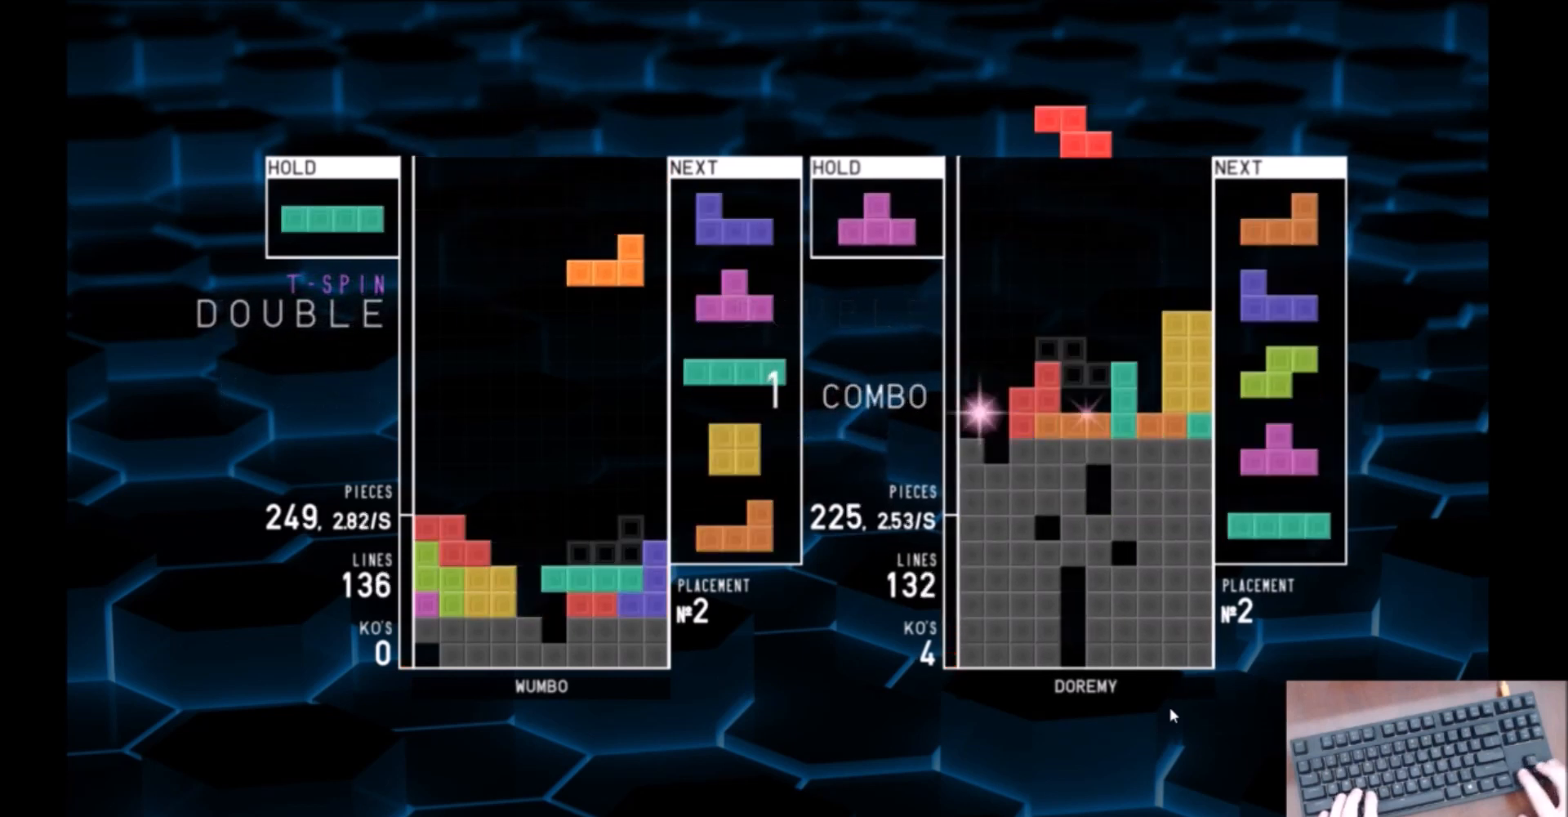
{"keys": [], "events": [[33, "left", "up"], [100, "down", "down"], [200, "down", "up"], [233, "z", "down"], [267, "left", "down"], [333, "left", "up"], [333, "z", "up"]]}
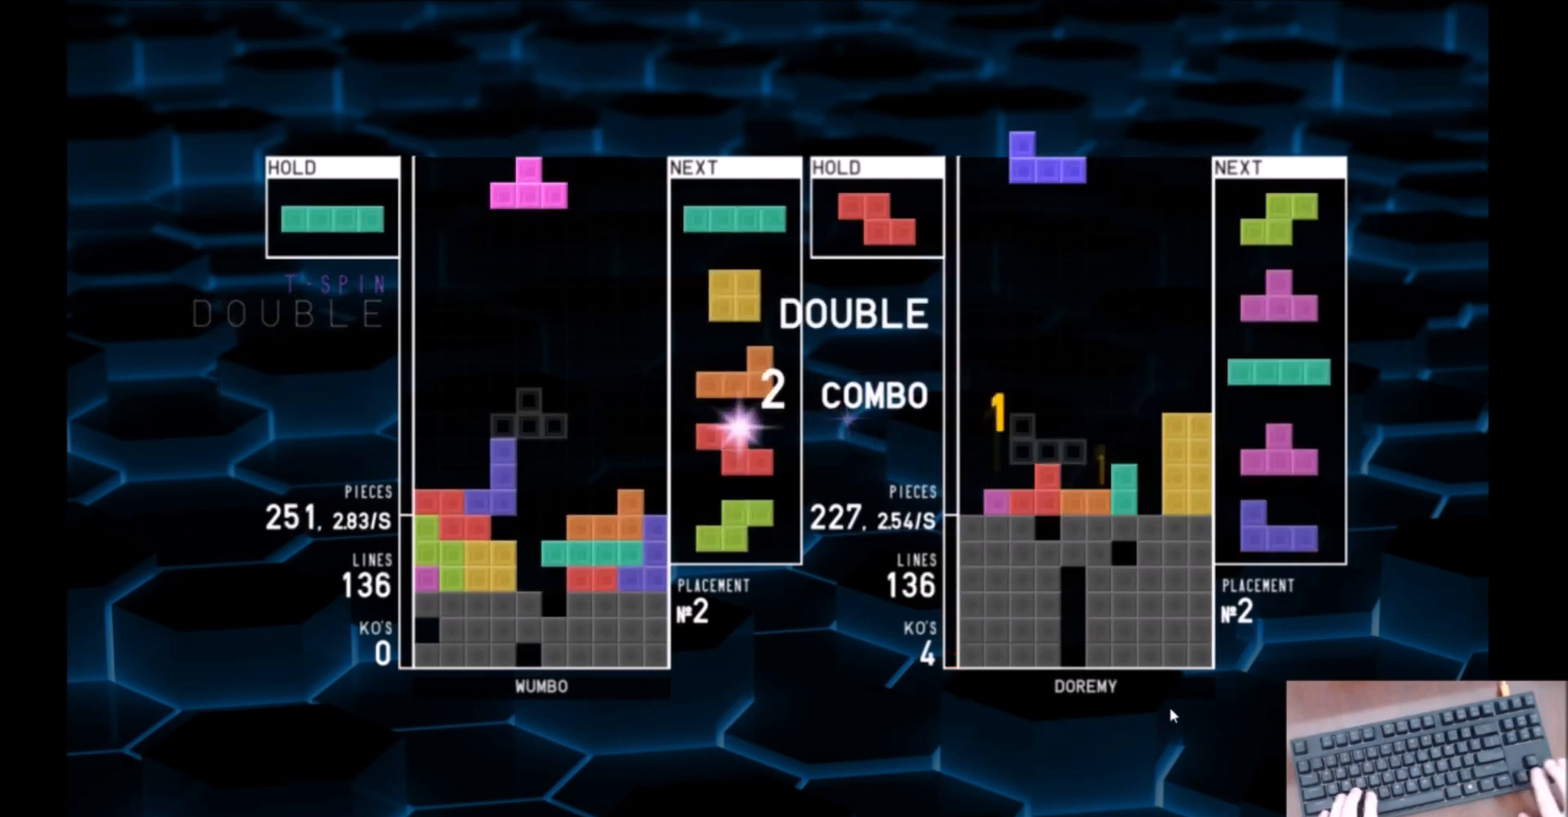
{"keys": ["x"], "events": [[167, "x", "down"], [200, "up", "down"], [267, "x", "up"], [334, "up", "up"], [334, "x", "down"]]}
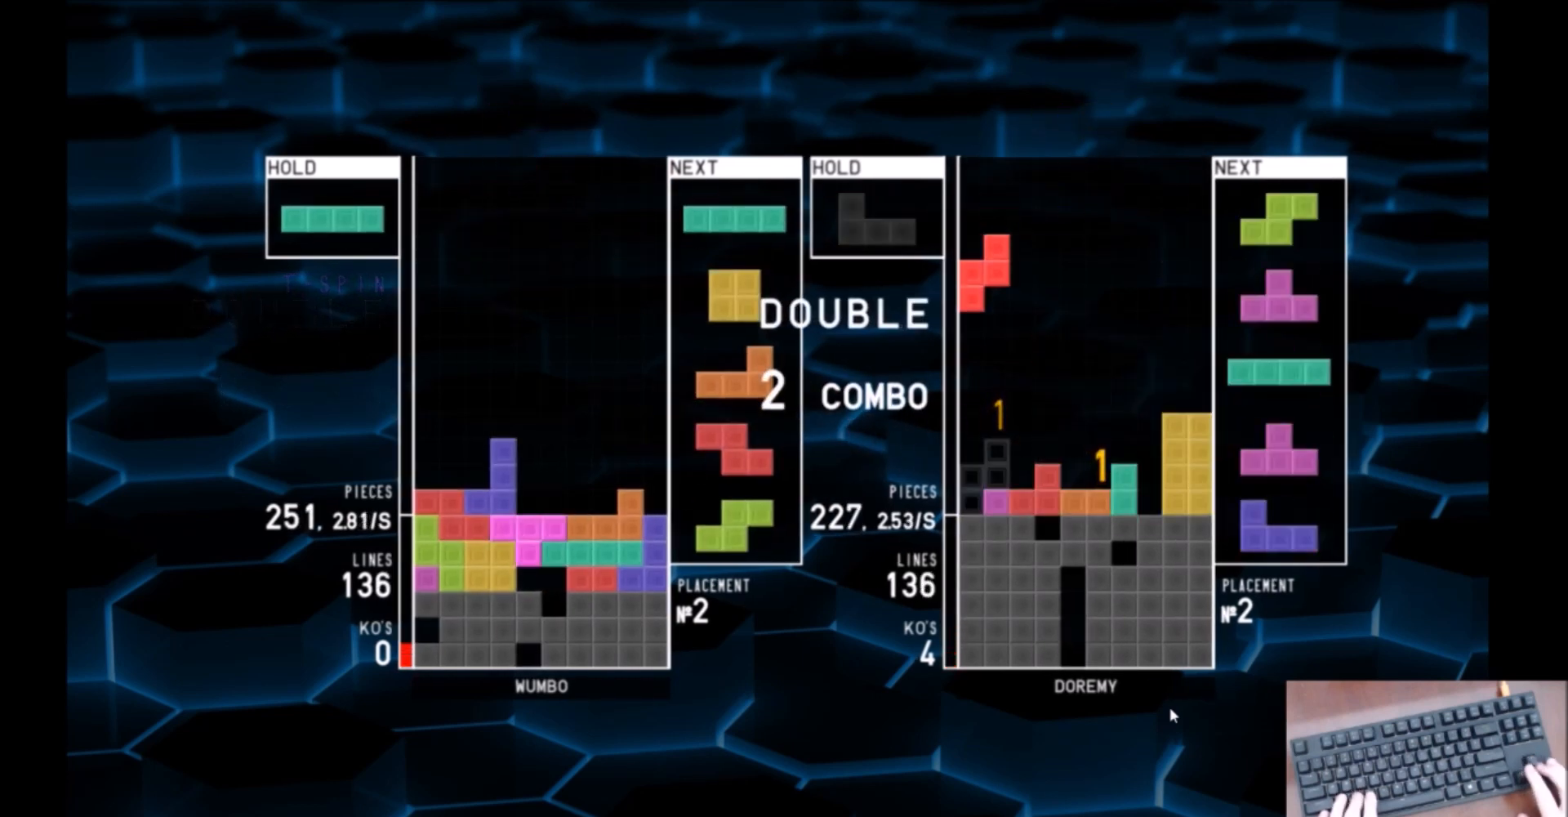
{"keys": ["right"], "events": [[33, "x", "up"], [66, "down", "down"], [133, "down", "up"], [166, "z", "down"], [267, "down", "down"], [267, "z", "up"], [300, "down", "up"], [367, "right", "down"], [400, "right", "up"], [500, "right", "down"]]}
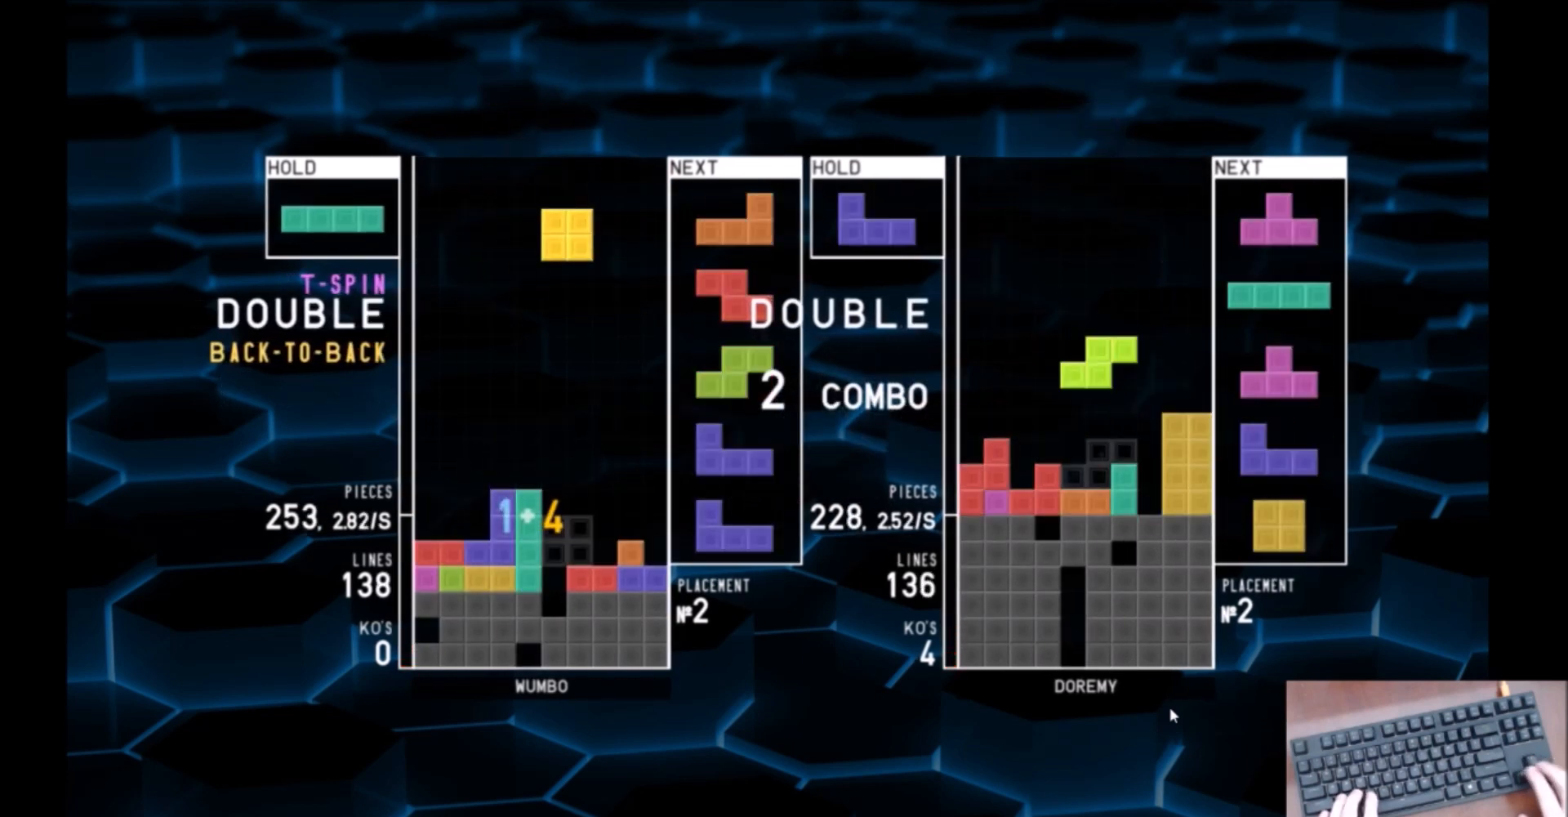
{"keys": [], "events": [[34, "down", "down"], [100, "right", "up"], [134, "c", "down"], [134, "down", "up"], [234, "x", "down"], [267, "c", "up"], [367, "down", "down"], [367, "x", "up"], [434, "down", "up"]]}
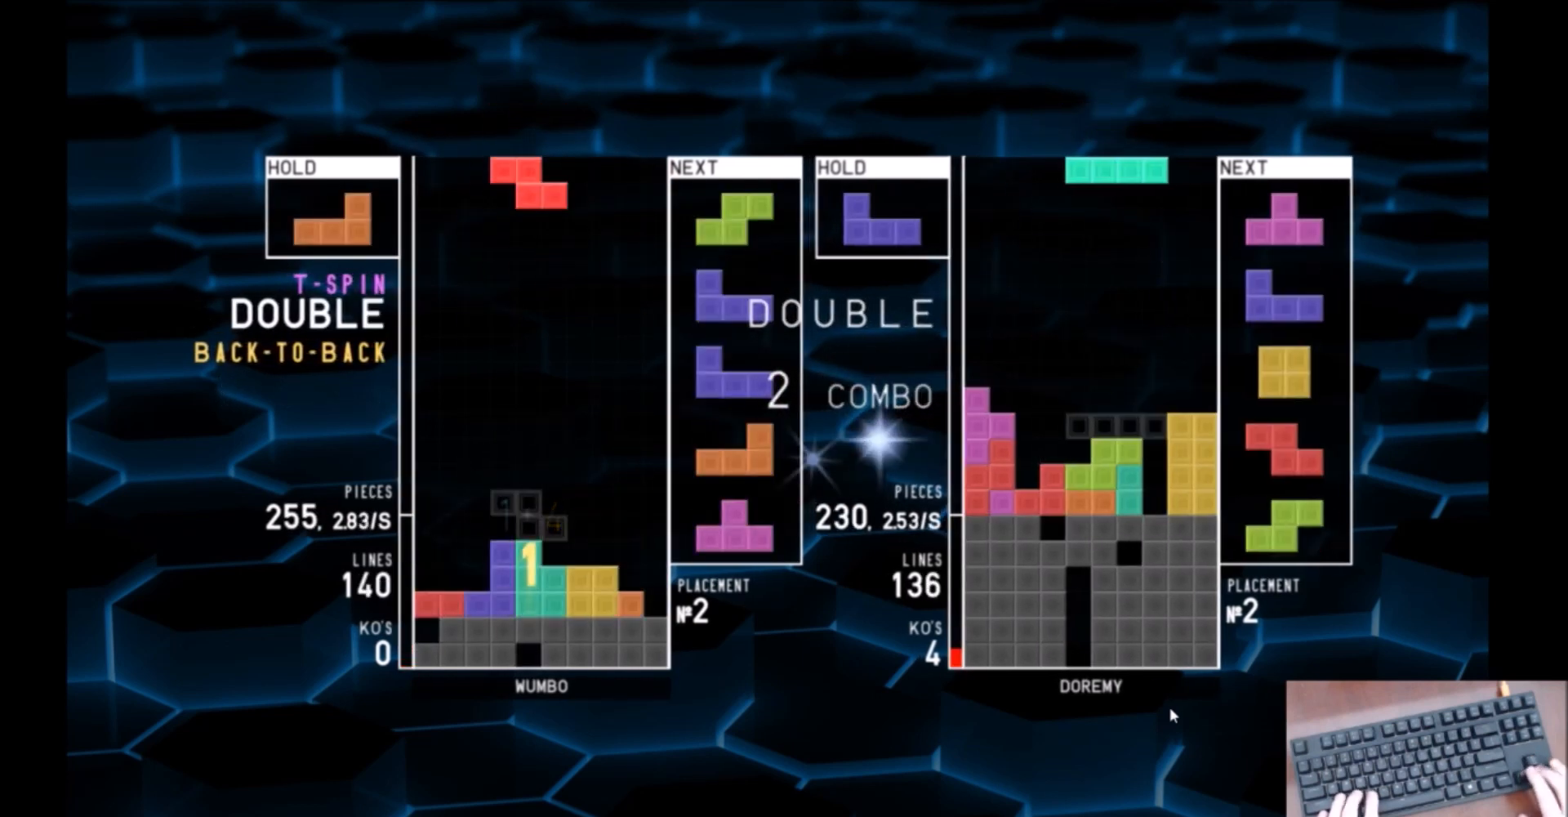
{"keys": [], "events": [[166, "left", "down"], [200, "left", "up"], [433, "right", "down"], [500, "right", "up"]]}
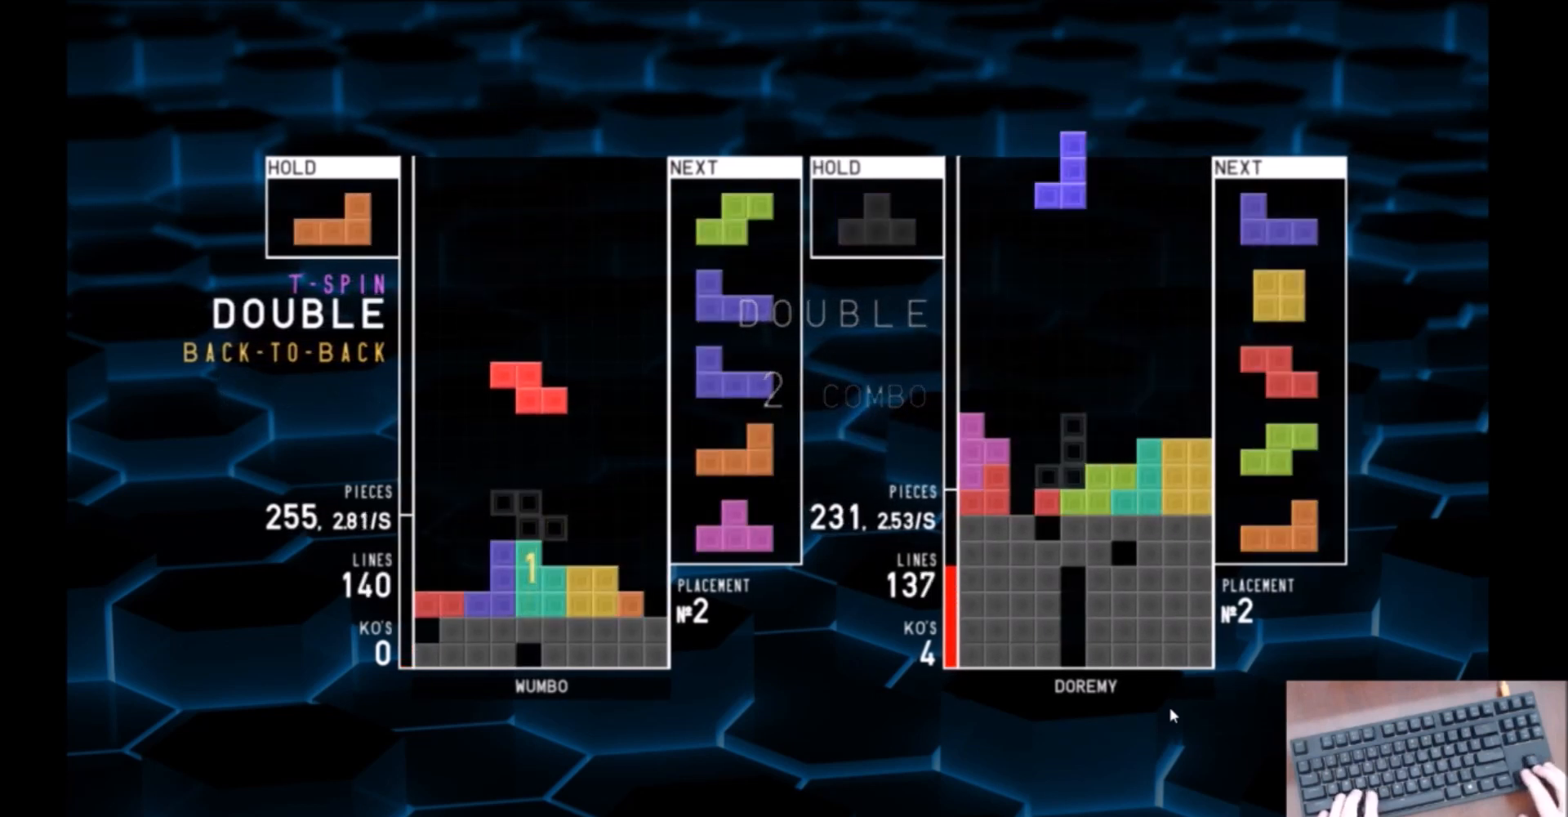
{"keys": ["down"], "events": [[134, "right", "down"], [167, "right", "up"], [234, "down", "down"], [300, "down", "up"], [300, "right", "down"], [367, "x", "down"], [467, "down", "down"], [467, "right", "up"], [467, "x", "up"]]}
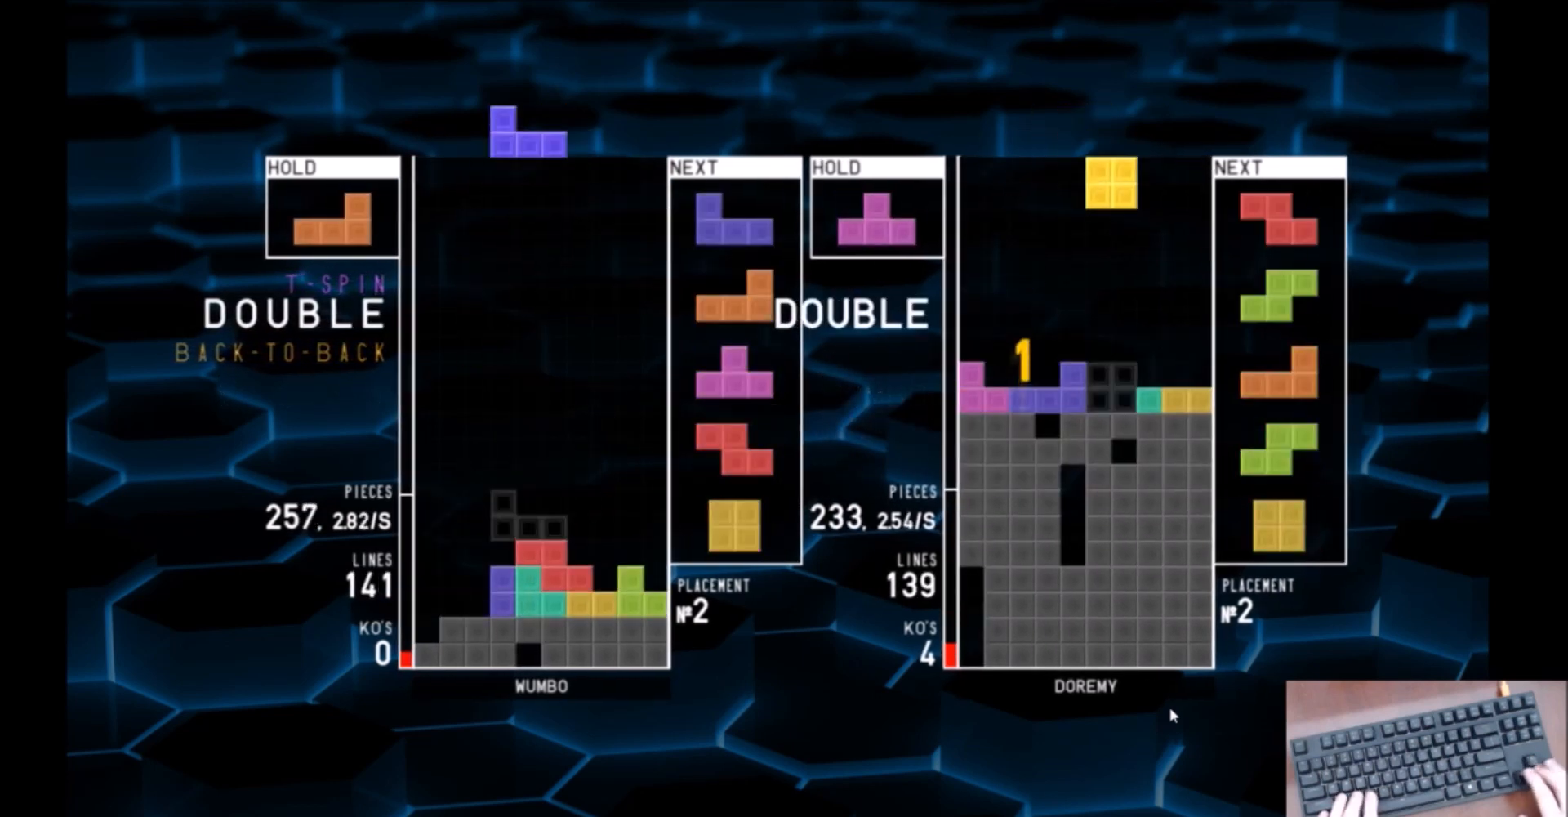
{"keys": ["left"], "events": [[33, "c", "down"], [33, "down", "up"], [33, "left", "down"], [133, "x", "down"], [200, "c", "up"], [200, "x", "up"], [233, "x", "down"], [333, "down", "down"], [367, "down", "up"], [367, "x", "up"]]}
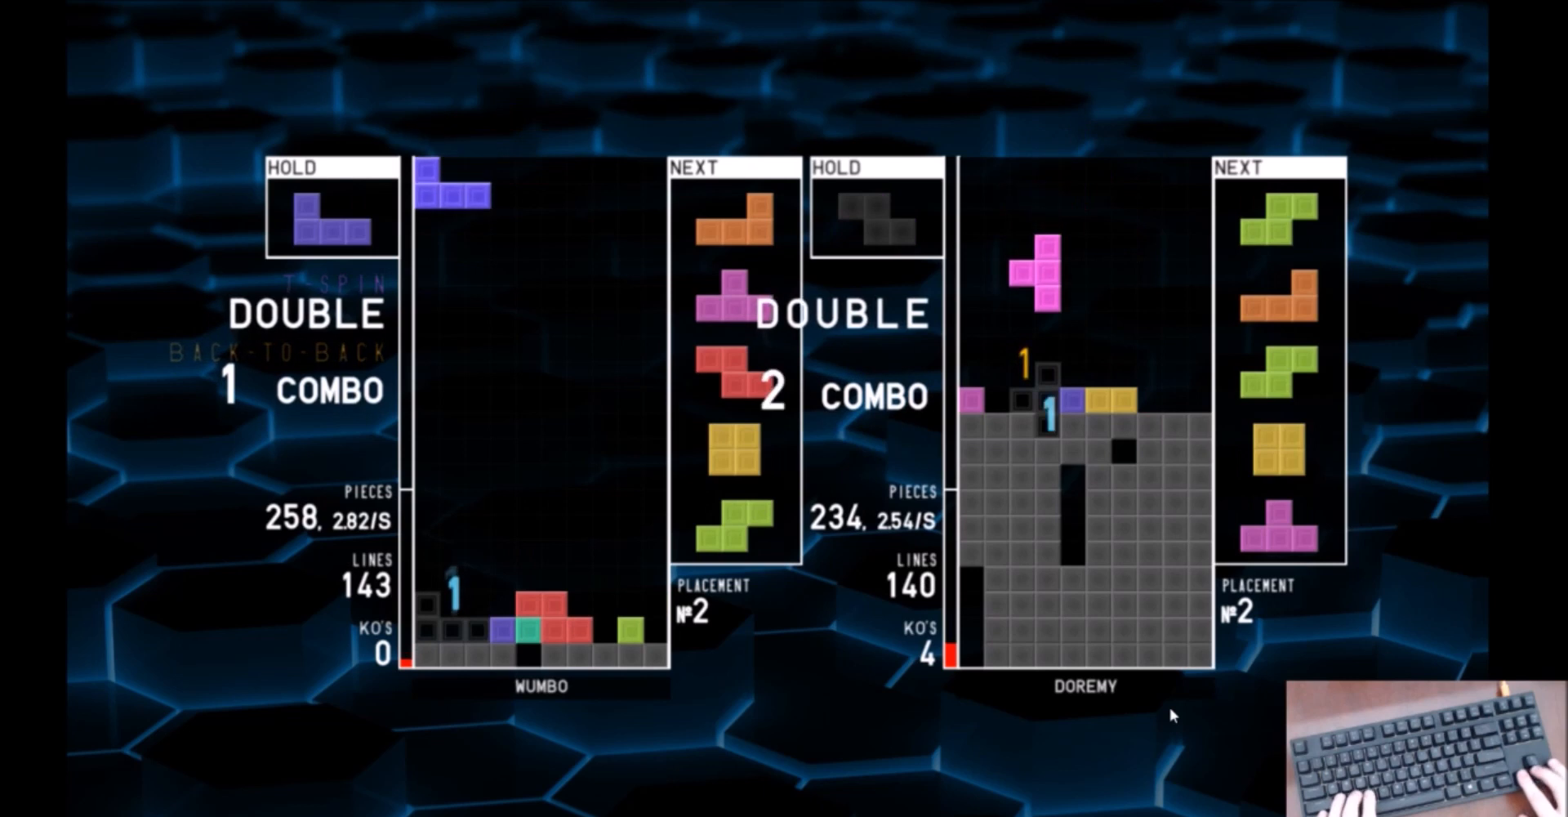
{"keys": ["c", "left"], "events": [[34, "left", "up"], [67, "down", "down"], [167, "down", "up"], [200, "right", "down"], [300, "z", "down"], [334, "right", "up"], [401, "down", "down"], [401, "z", "up"], [434, "down", "up"], [434, "left", "down"], [501, "c", "down"]]}
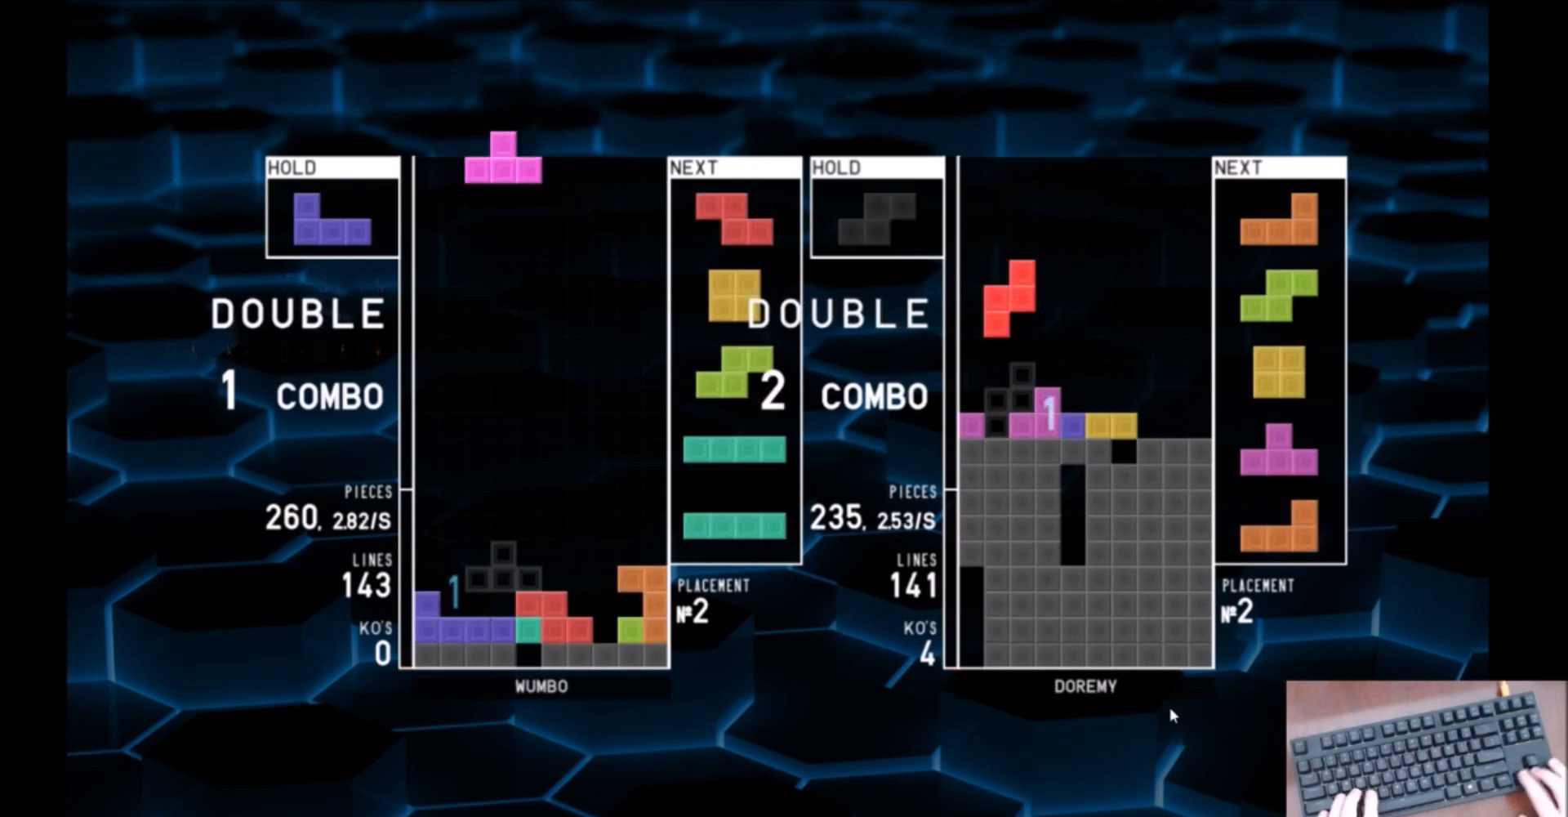
{"keys": ["down"], "events": [[66, "left", "up"], [66, "right", "down"], [133, "c", "up"], [133, "right", "up"], [166, "down", "down"], [267, "down", "up"], [267, "left", "down"], [367, "z", "down"], [467, "down", "down"], [467, "left", "up"], [467, "z", "up"]]}
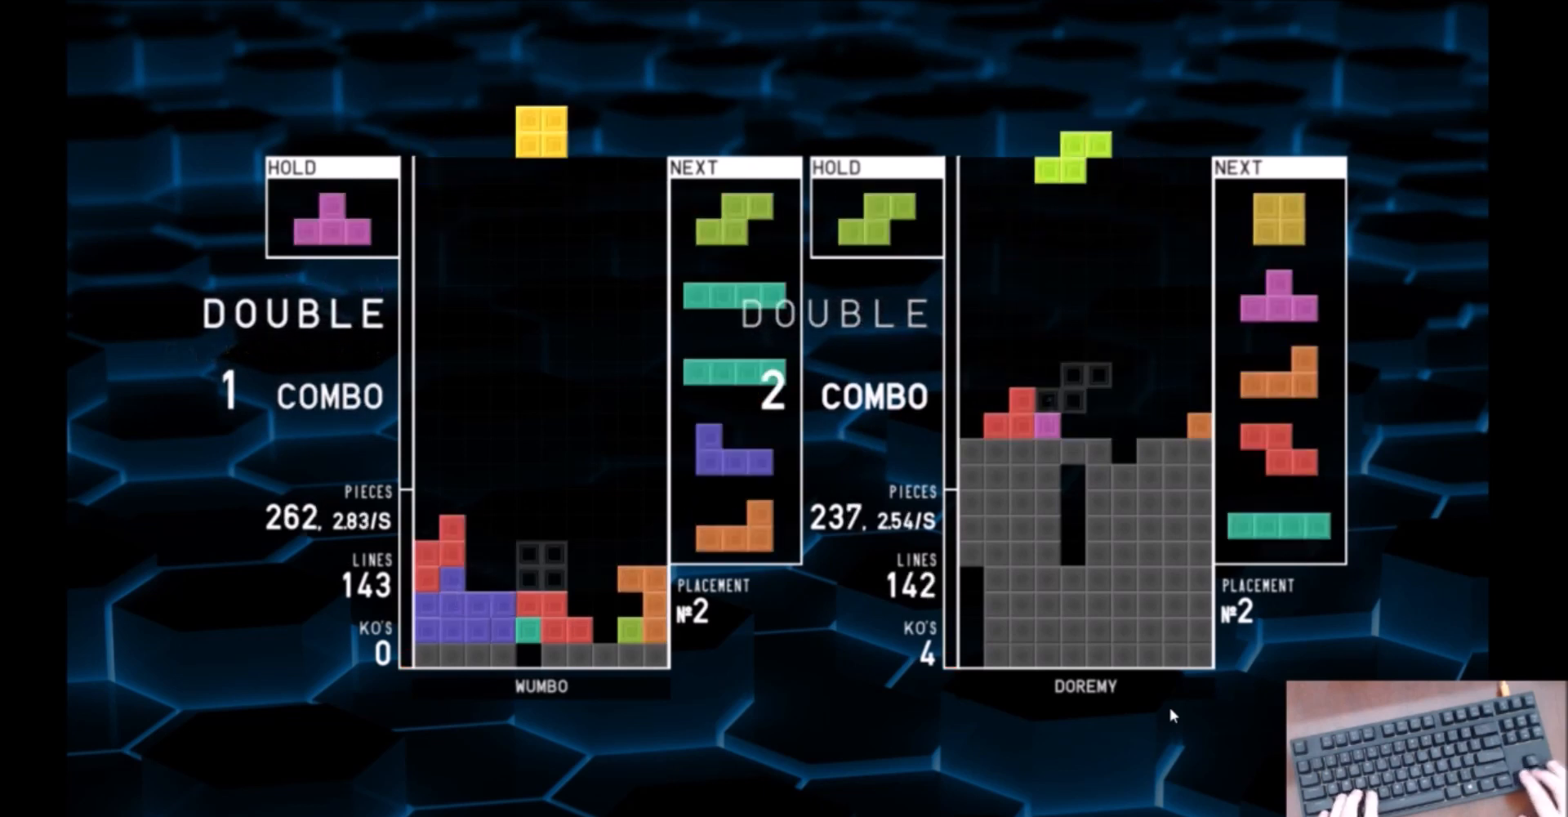
{"keys": ["c", "right"], "events": [[33, "down", "up"], [100, "left", "down"], [200, "left", "up"], [267, "left", "down"], [334, "down", "down"], [334, "left", "up"], [434, "down", "up"], [434, "right", "down"], [467, "c", "down"]]}
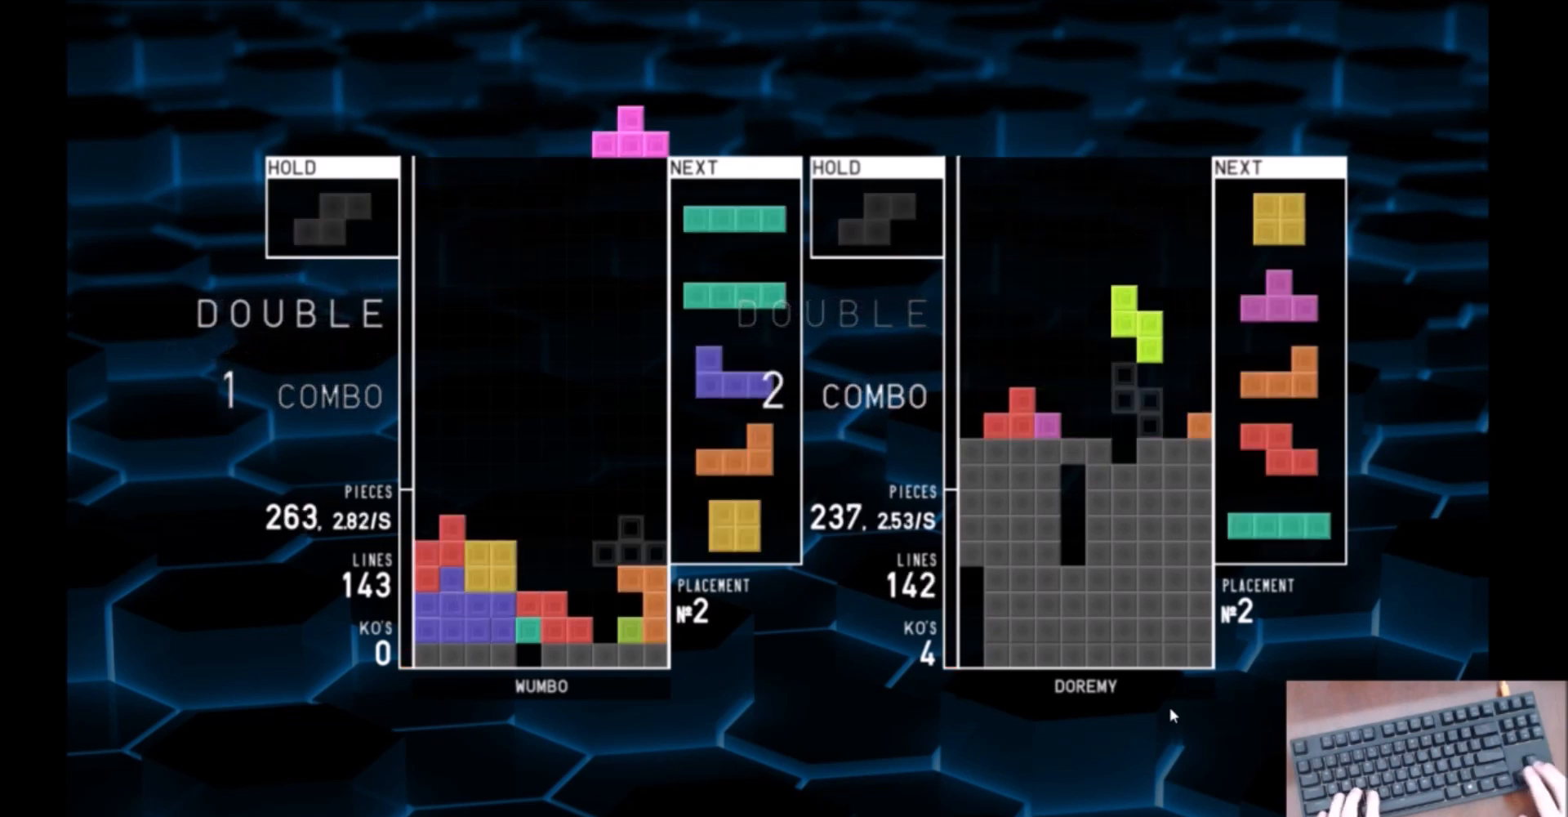
{"keys": ["right"], "events": [[66, "c", "up"], [66, "left", "down"], [66, "right", "up"], [100, "up", "down"], [166, "left", "up"], [166, "z", "down"], [200, "z", "up"], [300, "up", "up"], [300, "z", "down"], [400, "down", "down"], [433, "right", "down"], [433, "z", "up"], [500, "down", "up"]]}
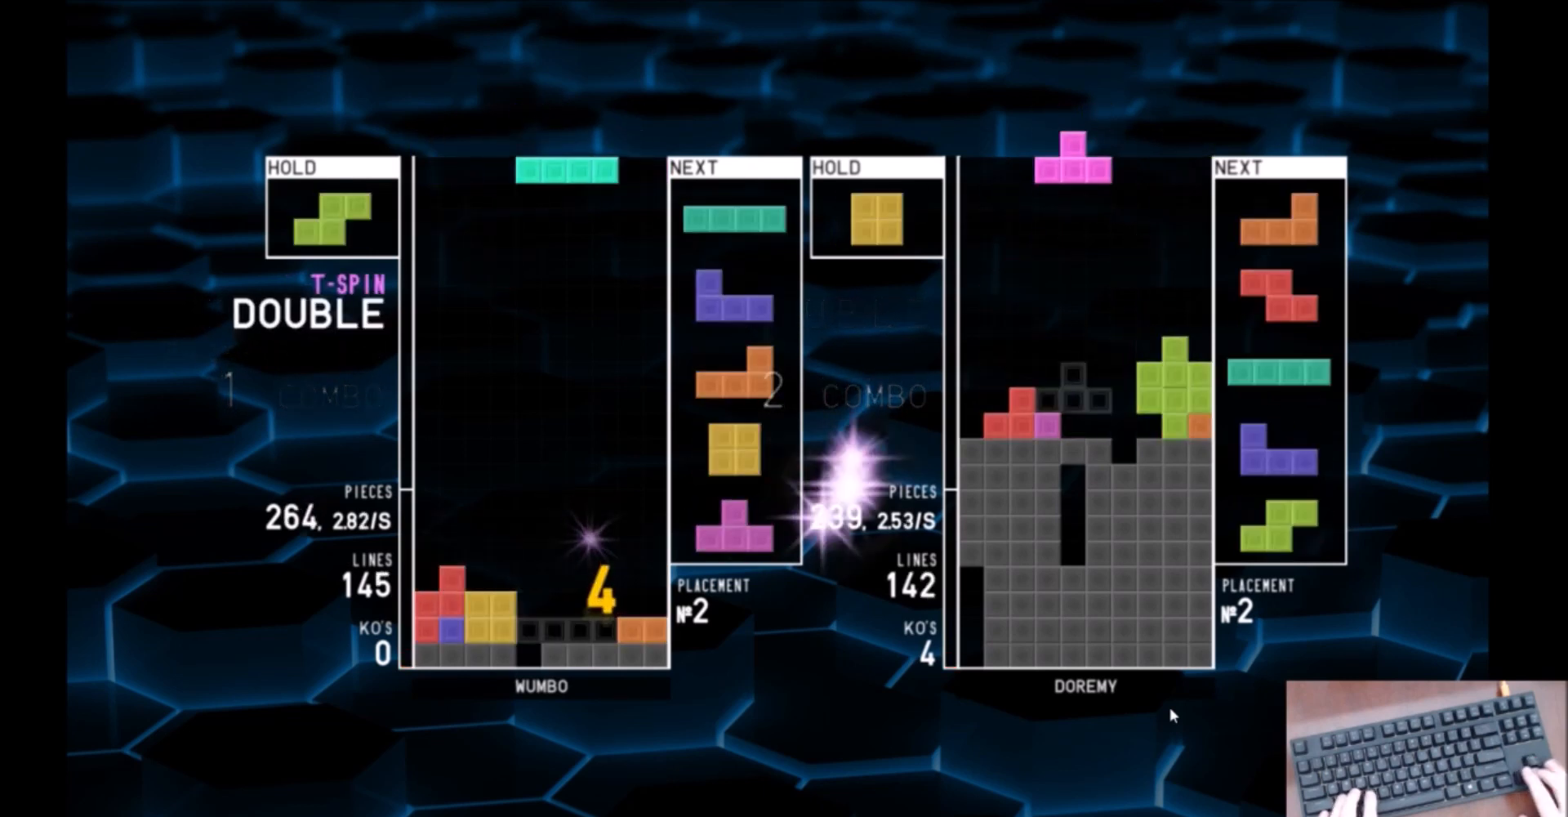
{"keys": ["right"], "events": [[34, "c", "down"], [67, "right", "up"], [134, "c", "up"], [134, "left", "down"], [167, "down", "down"], [267, "down", "up"], [267, "z", "down"], [367, "down", "down"], [367, "left", "up"], [367, "z", "up"], [401, "right", "down"], [467, "down", "up"], [467, "x", "down"], [501, "x", "up"]]}
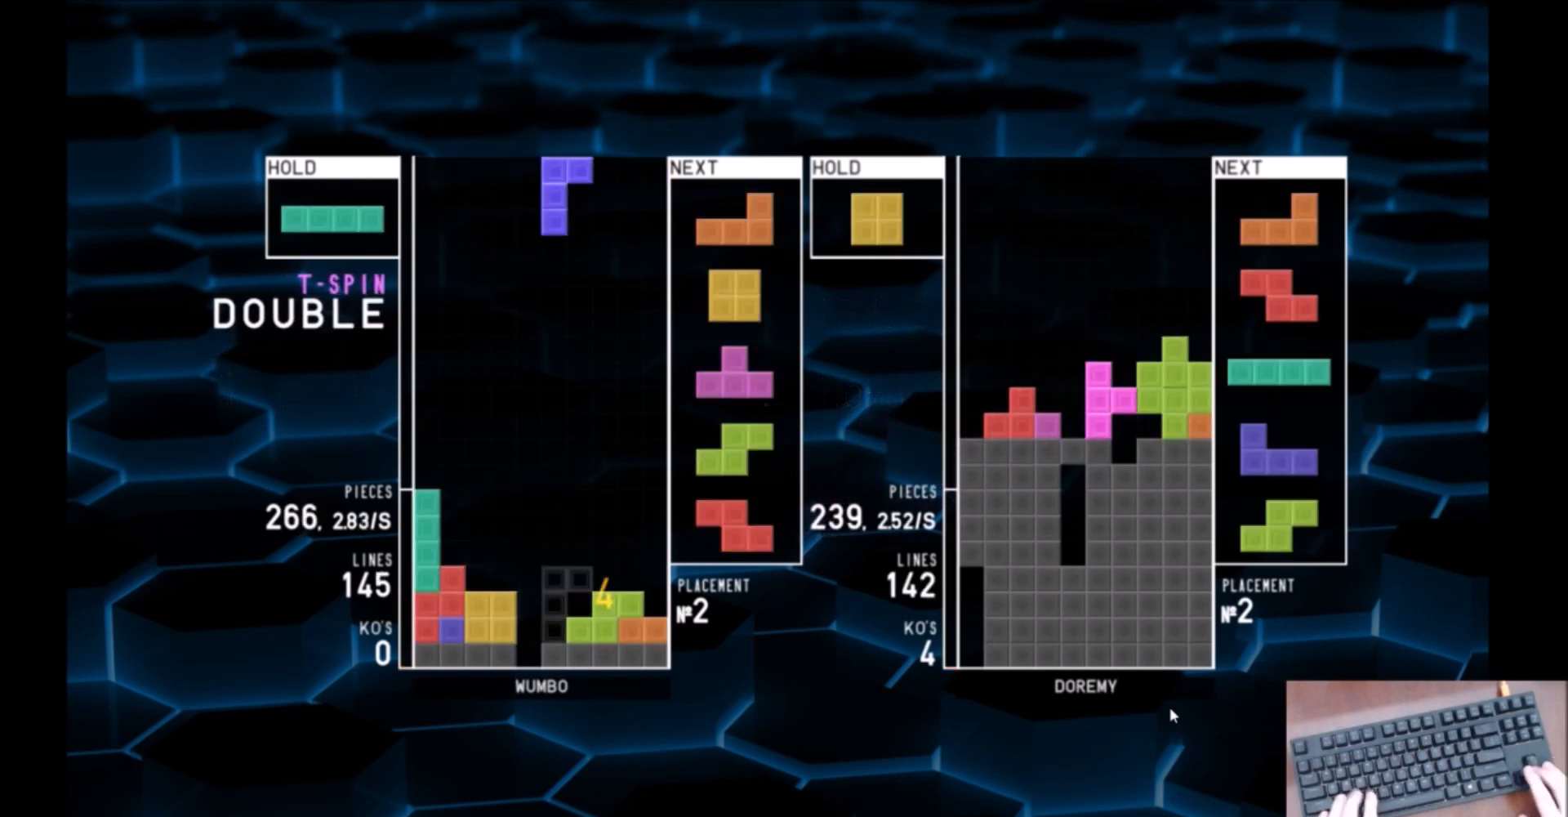
{"keys": [], "events": [[100, "x", "down"], [200, "down", "down"], [233, "down", "up"], [233, "x", "up"], [333, "right", "up"], [433, "down", "down"], [467, "down", "up"]]}
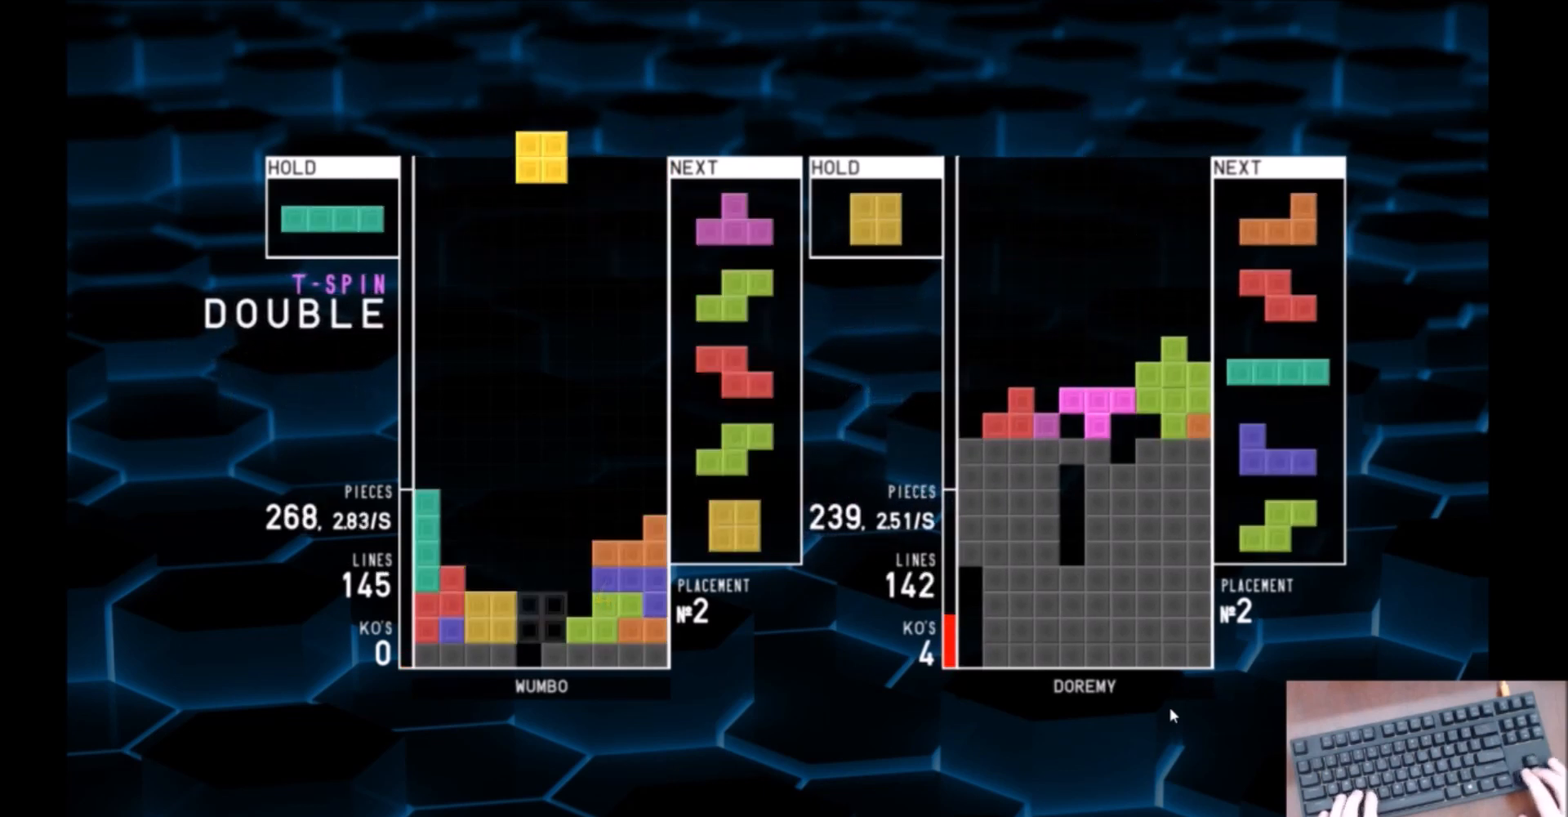
{"keys": ["down"], "events": [[67, "left", "down"], [100, "left", "up"], [200, "down", "down"], [200, "left", "down"], [267, "left", "up"], [300, "down", "up"], [334, "right", "down"], [334, "x", "down"], [401, "right", "up"], [434, "x", "up"], [501, "down", "down"]]}
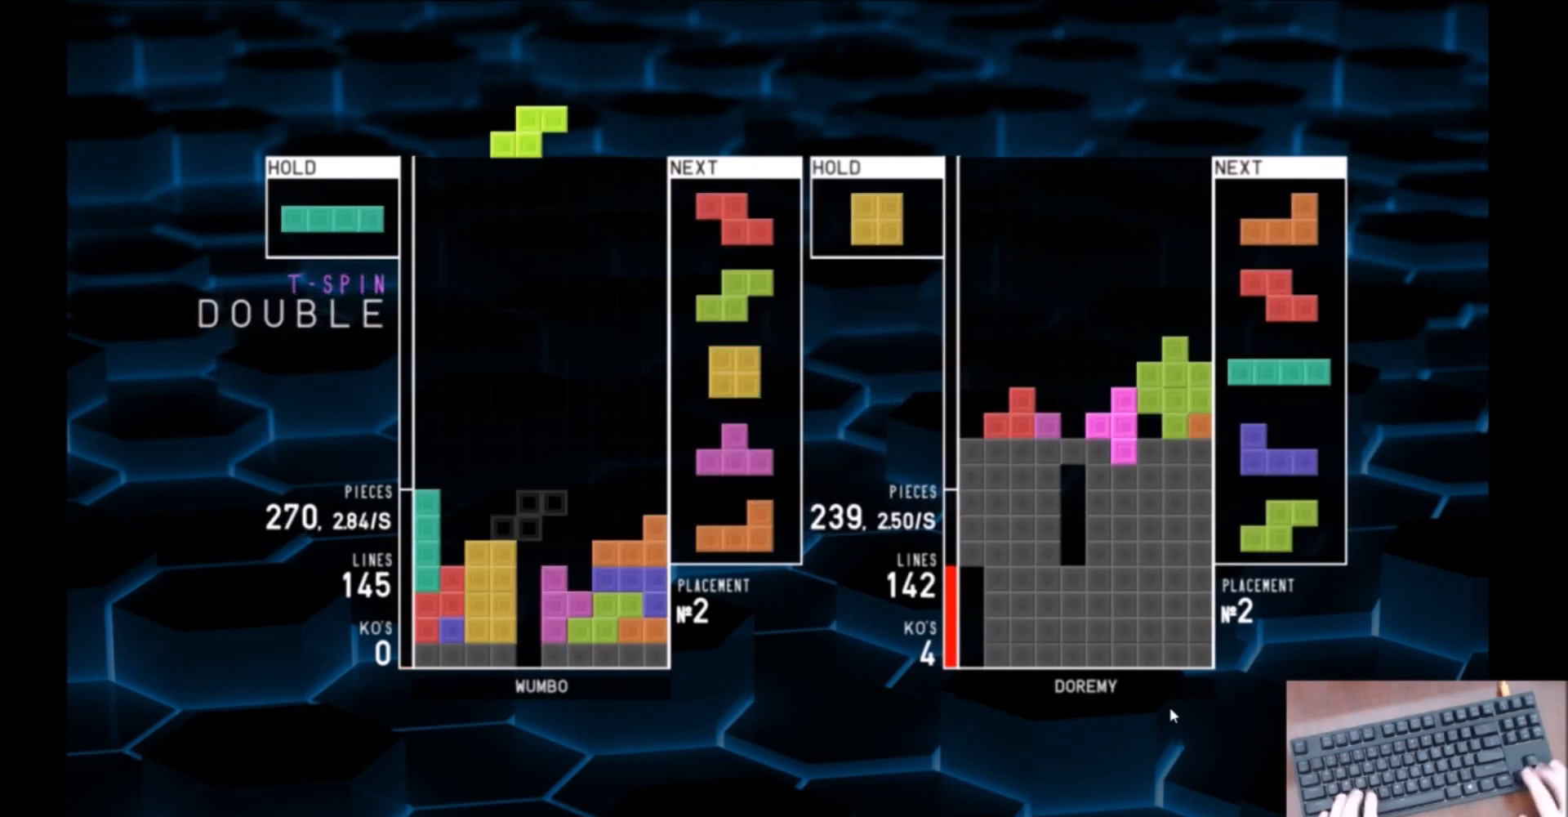
{"keys": ["right"], "events": [[33, "down", "up"], [33, "x", "down"], [66, "right", "down"], [133, "right", "up"], [166, "down", "down"], [166, "x", "up"], [233, "left", "down"], [267, "down", "up"], [367, "left", "up"], [400, "x", "down"], [467, "down", "down"], [500, "down", "up"], [500, "right", "down"], [500, "x", "up"]]}
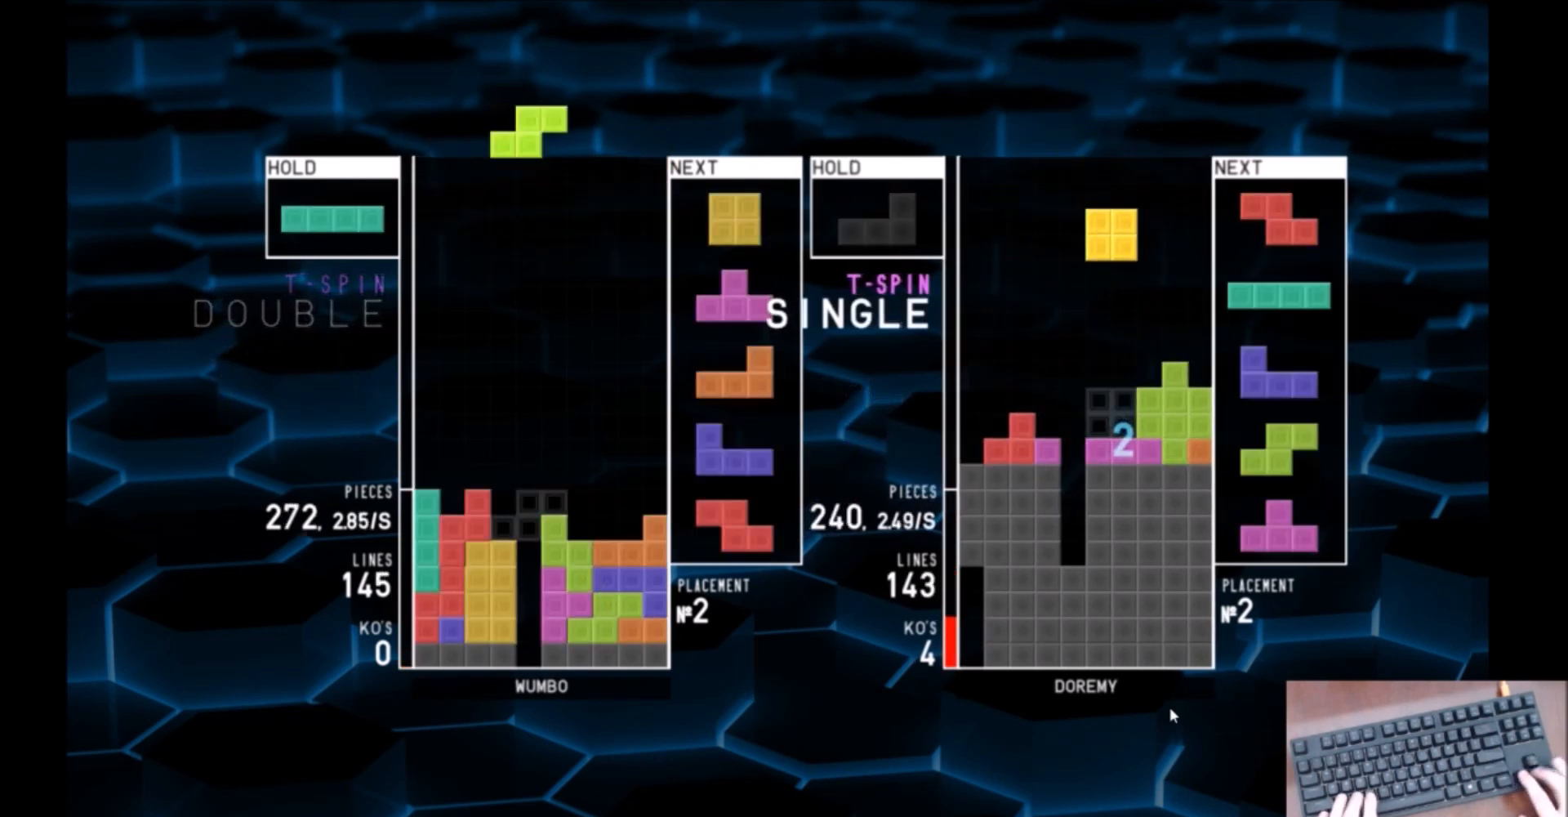
{"keys": ["right", "x"], "events": [[100, "right", "up"], [134, "down", "down"], [134, "right", "down"], [234, "down", "up"], [334, "right", "up"], [367, "down", "down"], [434, "down", "up"], [434, "x", "down"], [467, "right", "down"]]}
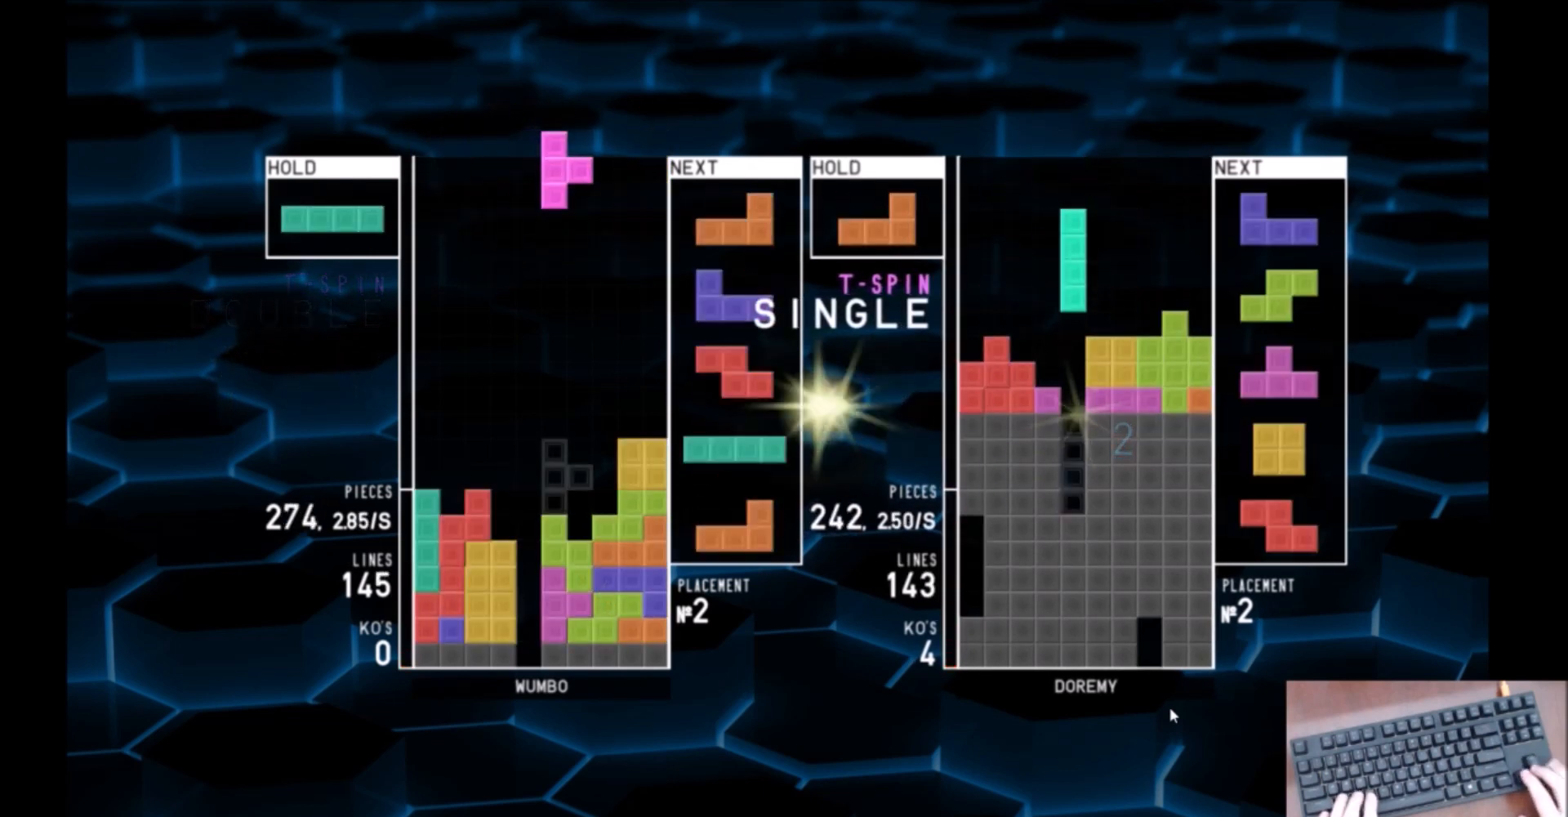
{"keys": ["c", "z"], "events": [[33, "right", "up"], [33, "x", "up"], [66, "x", "down"], [100, "right", "down"], [166, "down", "down"], [166, "right", "up"], [200, "x", "up"], [267, "down", "up"], [300, "left", "down"], [300, "z", "down"], [333, "down", "down"], [400, "left", "up"], [400, "z", "up"], [433, "c", "down"], [433, "down", "up"], [500, "z", "down"]]}
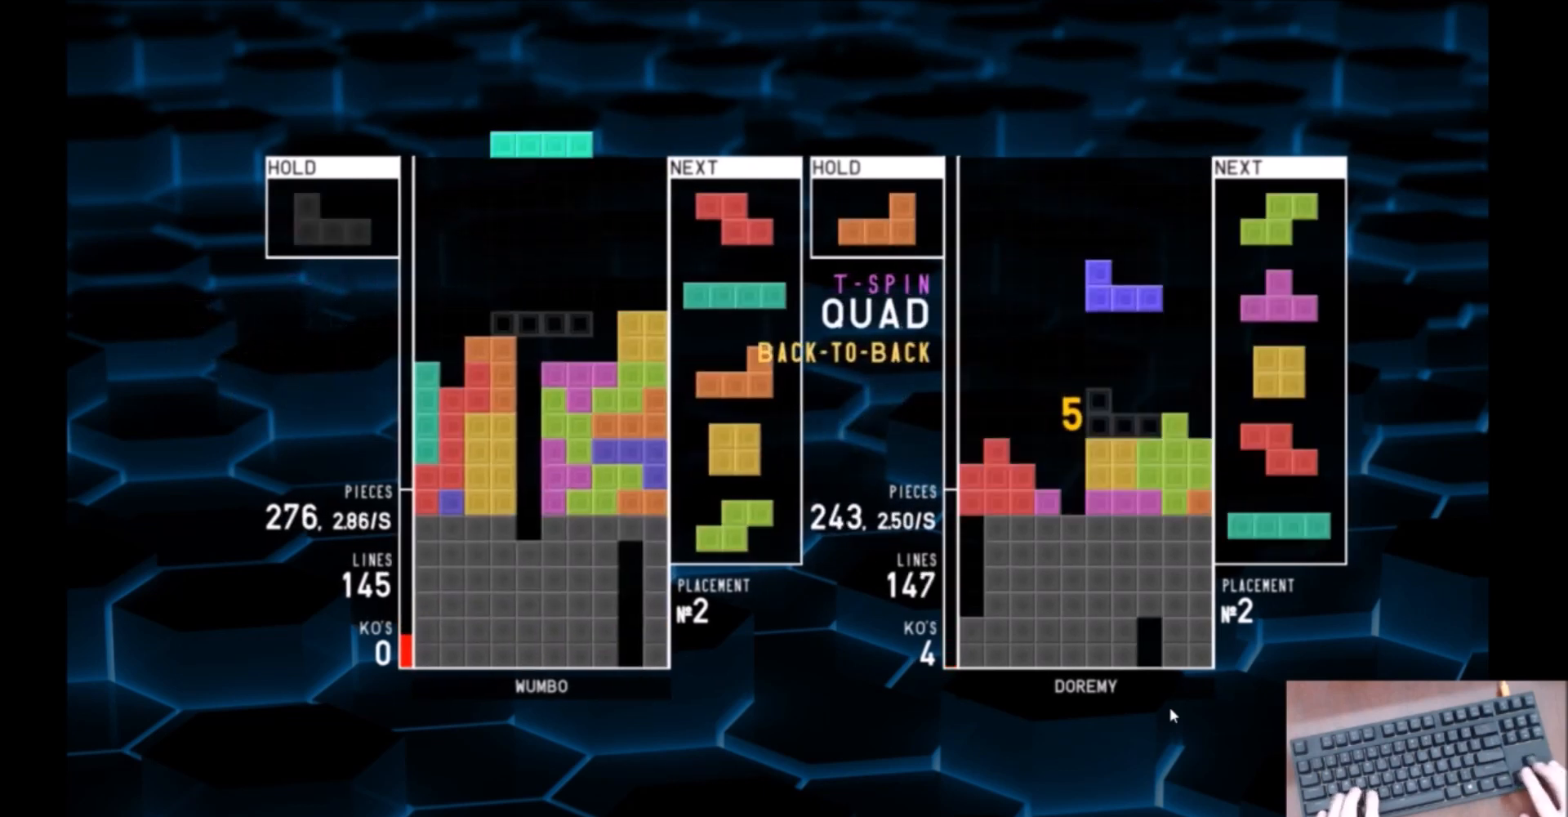
{"keys": ["down"], "events": [[67, "c", "up"], [134, "z", "up"], [167, "down", "down"], [234, "c", "down"], [234, "right", "down"], [267, "down", "up"], [334, "c", "up"], [367, "right", "up"], [401, "left", "down"], [401, "z", "down"], [467, "down", "down"], [467, "left", "up"], [501, "z", "up"]]}
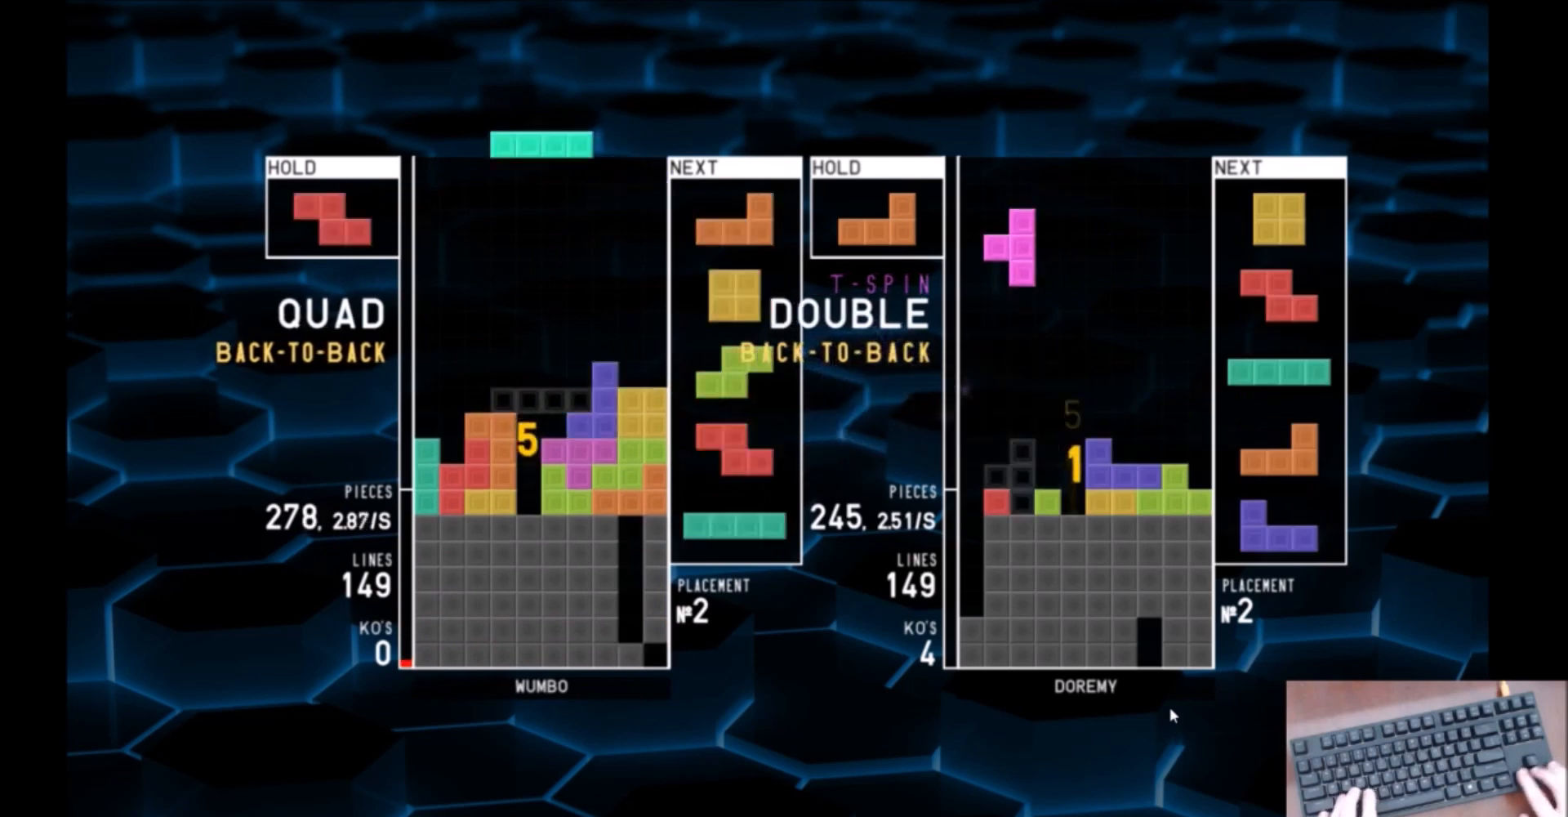
{"keys": ["c"], "events": [[66, "c", "down"], [66, "down", "up"], [100, "right", "down"], [133, "x", "down"], [200, "c", "up"], [200, "right", "up"], [233, "x", "up"], [333, "down", "down"], [367, "down", "up"], [433, "c", "down"]]}
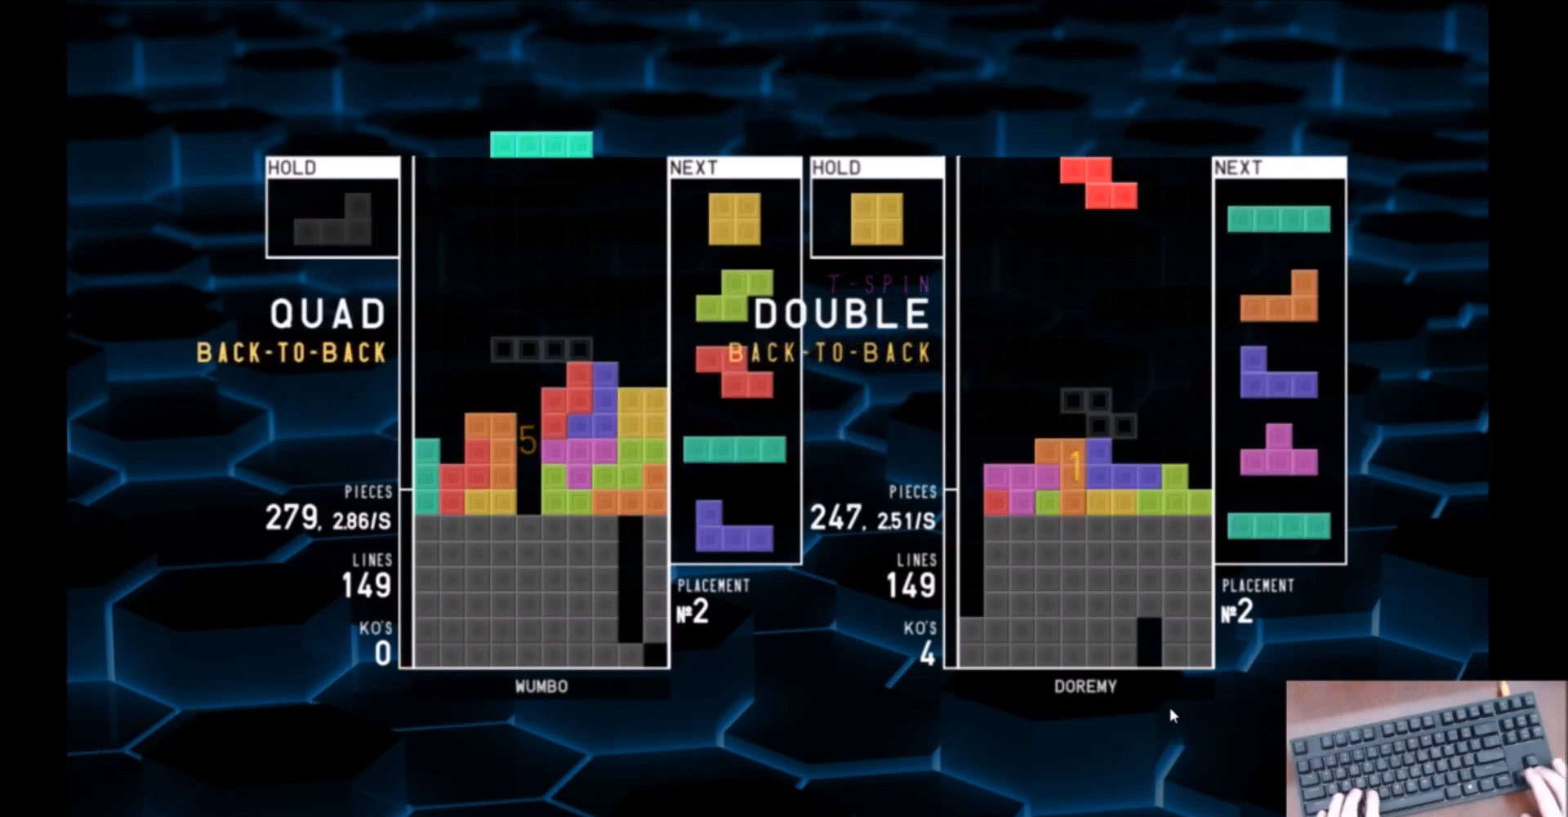
{"keys": ["left"], "events": [[34, "z", "down"], [67, "c", "up"], [67, "down", "down"], [100, "down", "up"], [100, "z", "up"], [300, "left", "down"], [334, "down", "down"], [334, "left", "up"], [434, "down", "up"], [434, "left", "down"]]}
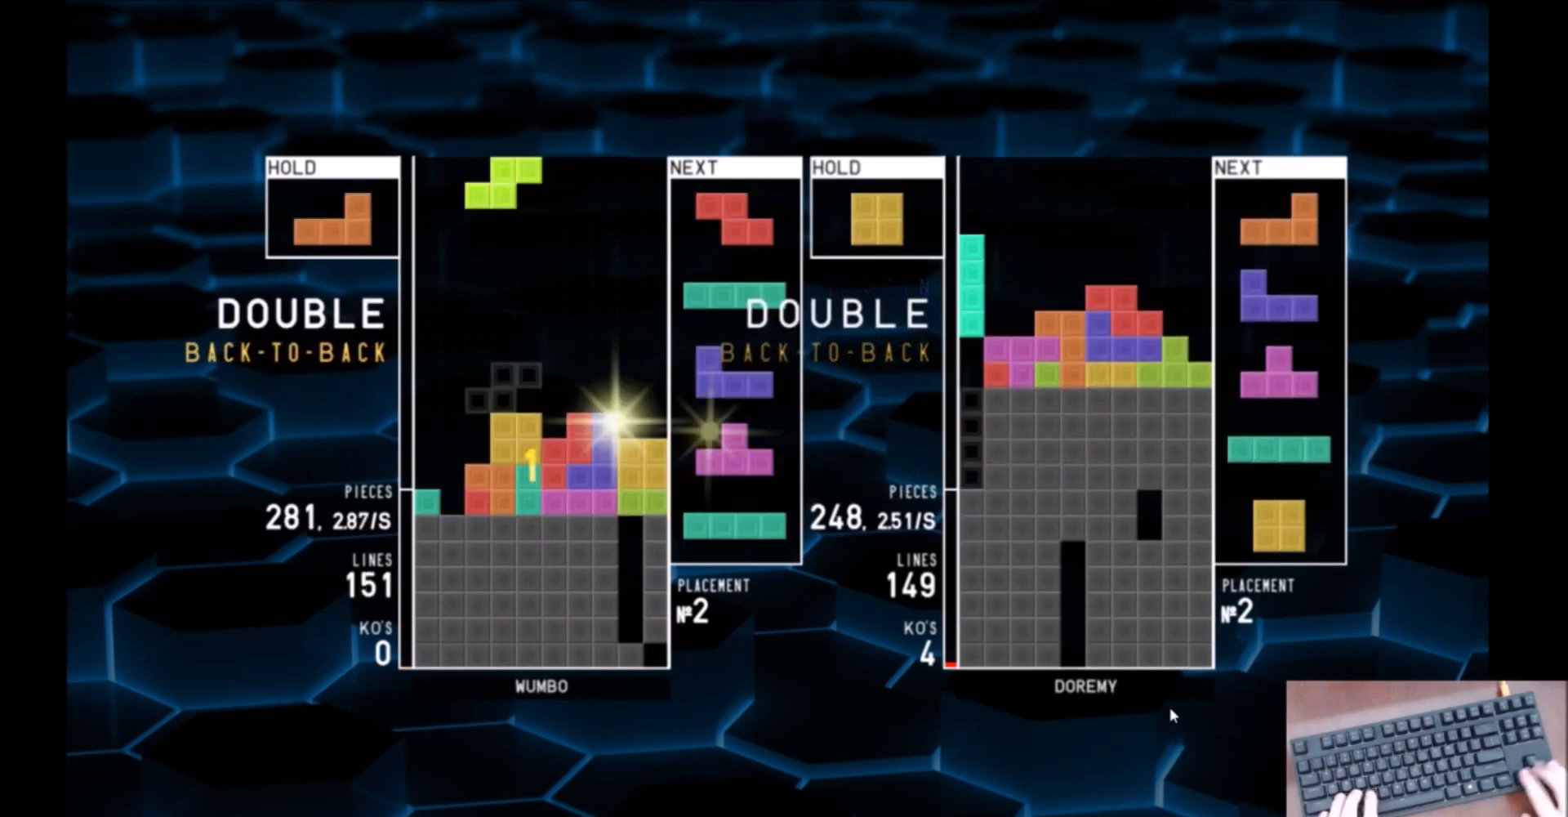
{"keys": ["right"], "events": [[66, "z", "down"], [166, "down", "down"], [166, "z", "up"], [267, "down", "up"], [300, "left", "up"], [367, "down", "down"], [467, "right", "down"], [500, "down", "up"]]}
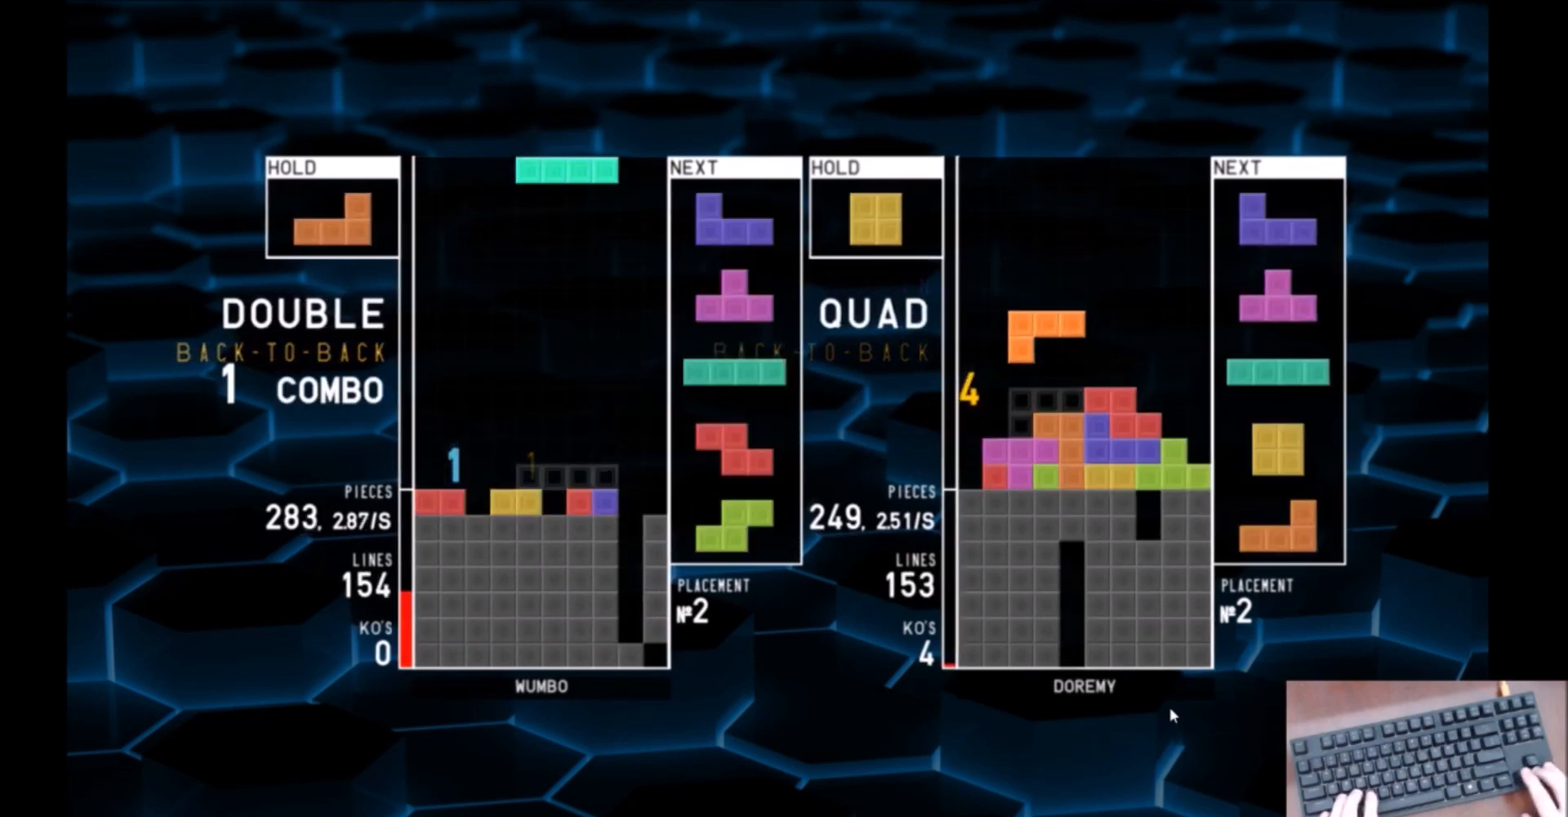
{"keys": ["down", "right"], "events": [[100, "right", "up"], [100, "x", "down"], [300, "x", "up"], [434, "down", "down"], [467, "right", "down"]]}
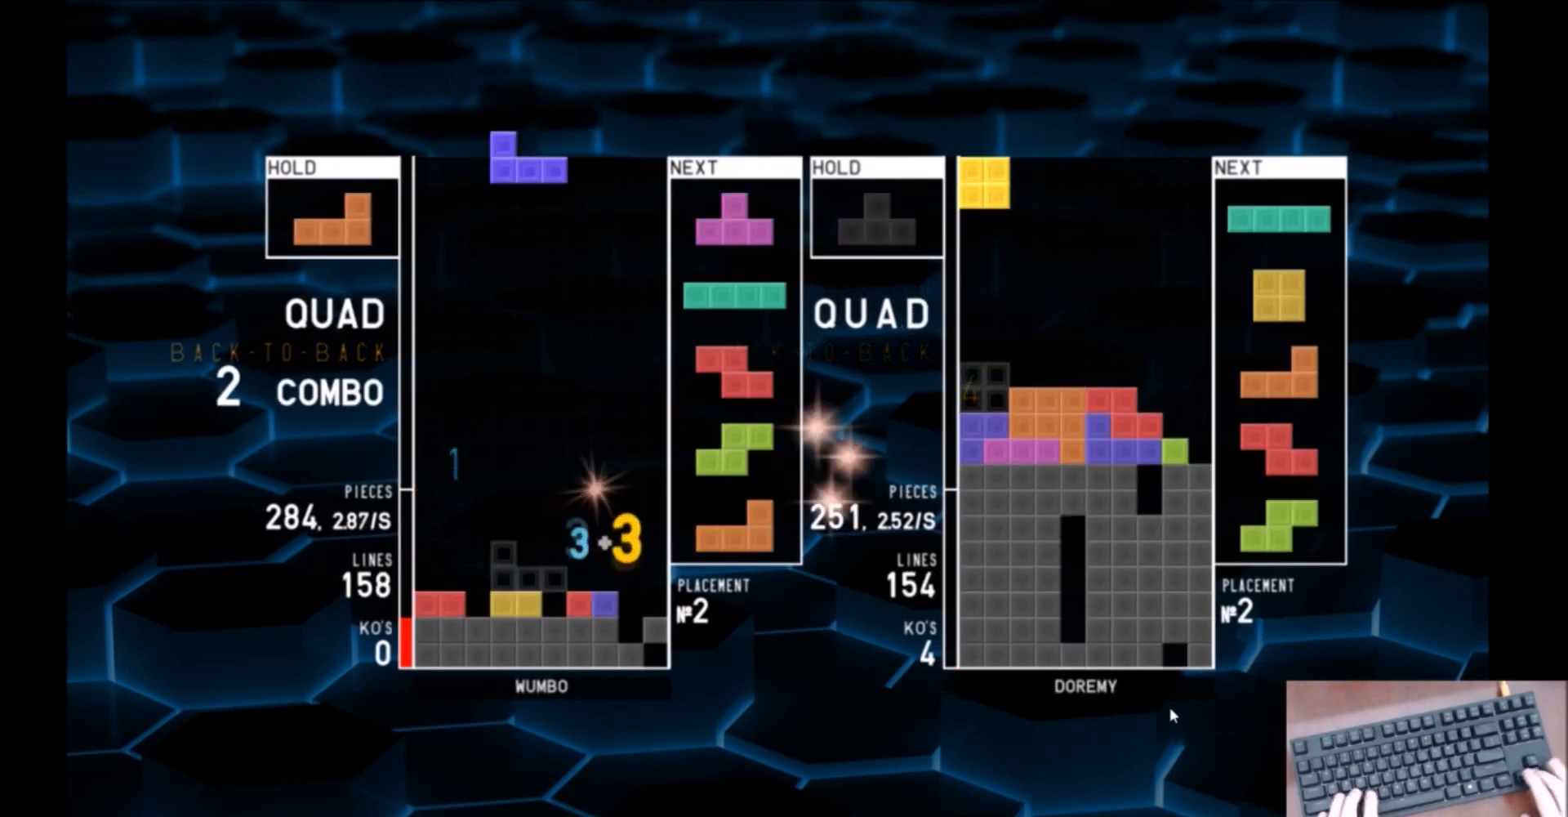
{"keys": ["x"], "events": [[33, "c", "down"], [33, "down", "up"], [100, "c", "up"], [100, "right", "up"], [166, "z", "down"], [200, "down", "down"], [267, "z", "up"], [300, "down", "up"], [333, "right", "down"], [333, "x", "down"], [433, "right", "up"], [433, "x", "up"], [500, "x", "down"]]}